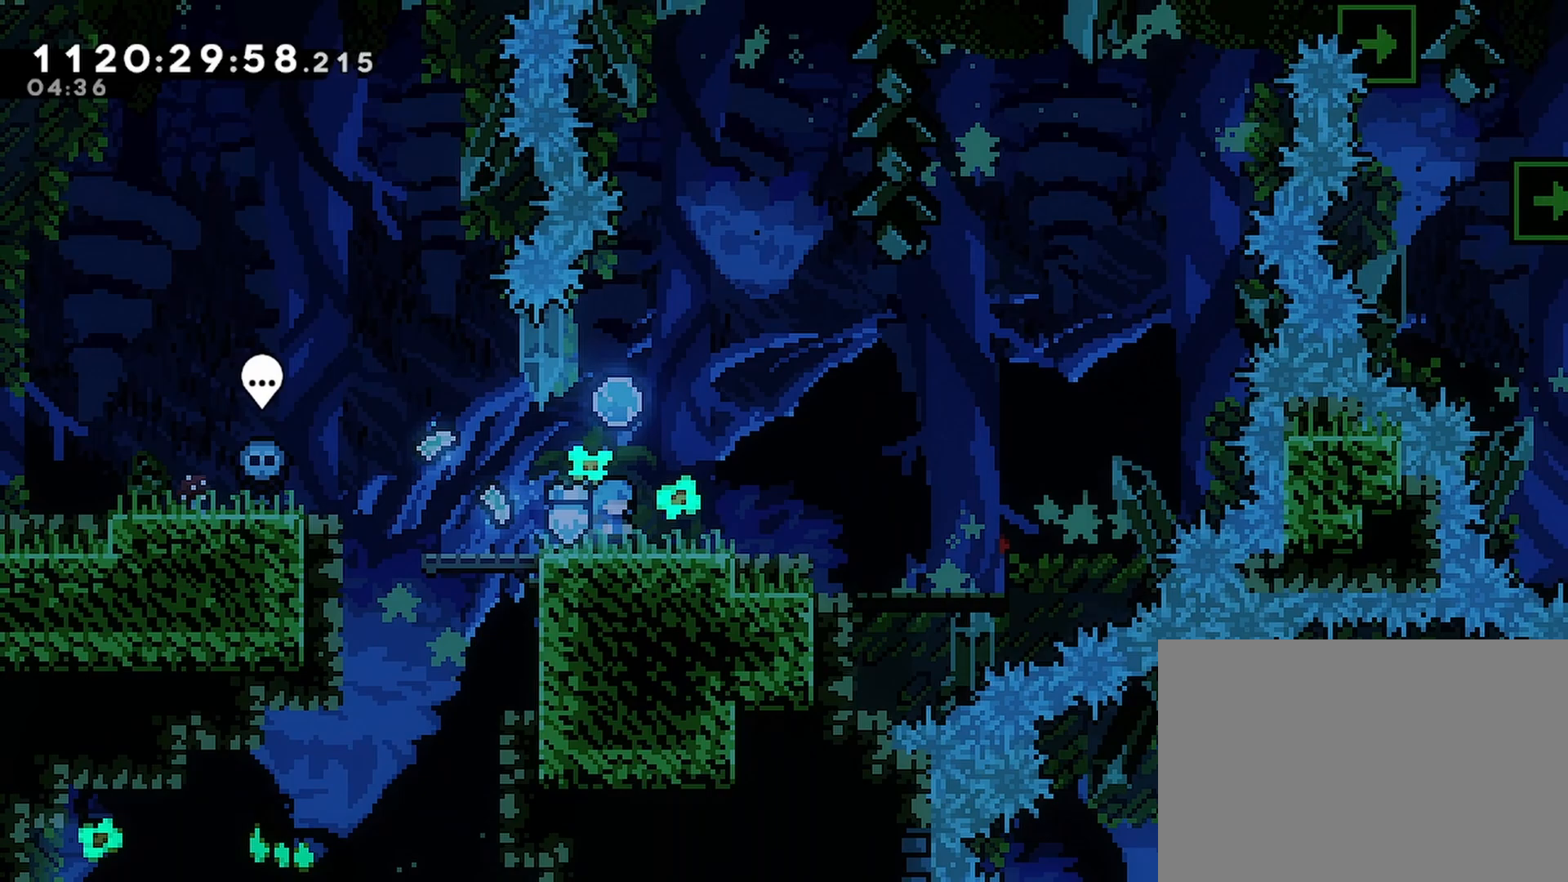
Gameplay with a controller (PlayStation layout); each line is a JSON object with the inputs held at the frame after it. "events" lists button and stick changes between this image and that frame as [ms after this image, input, new state], when the widget could be followed in between.
{"buttons": [], "left_stick": "center", "right_stick": "center", "events": [[133, "CROSS", "up"]]}
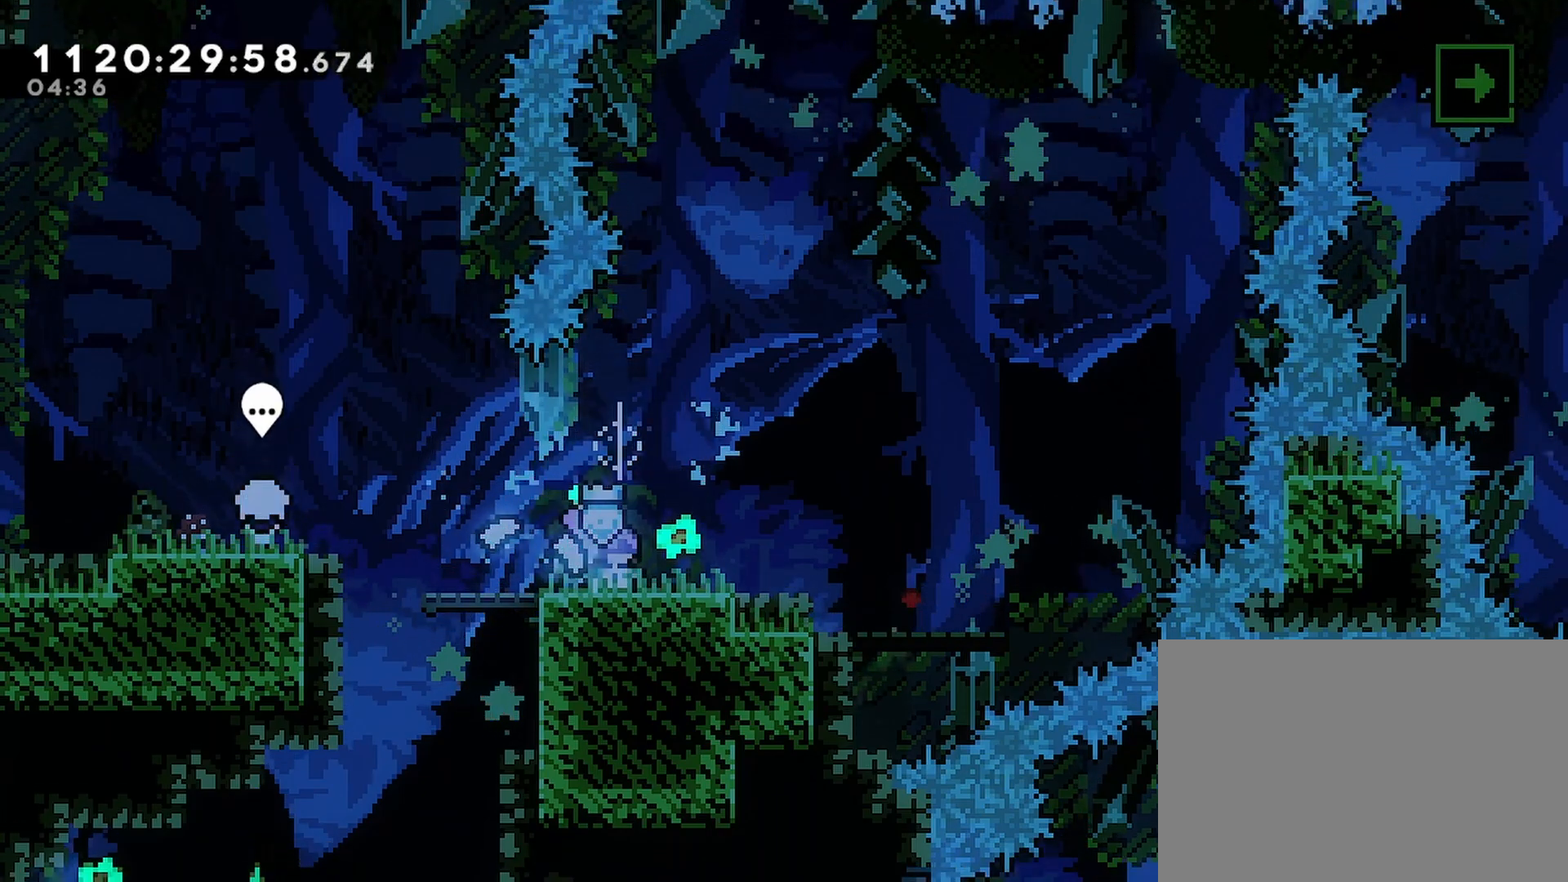
{"buttons": [], "left_stick": "center", "right_stick": "center", "events": []}
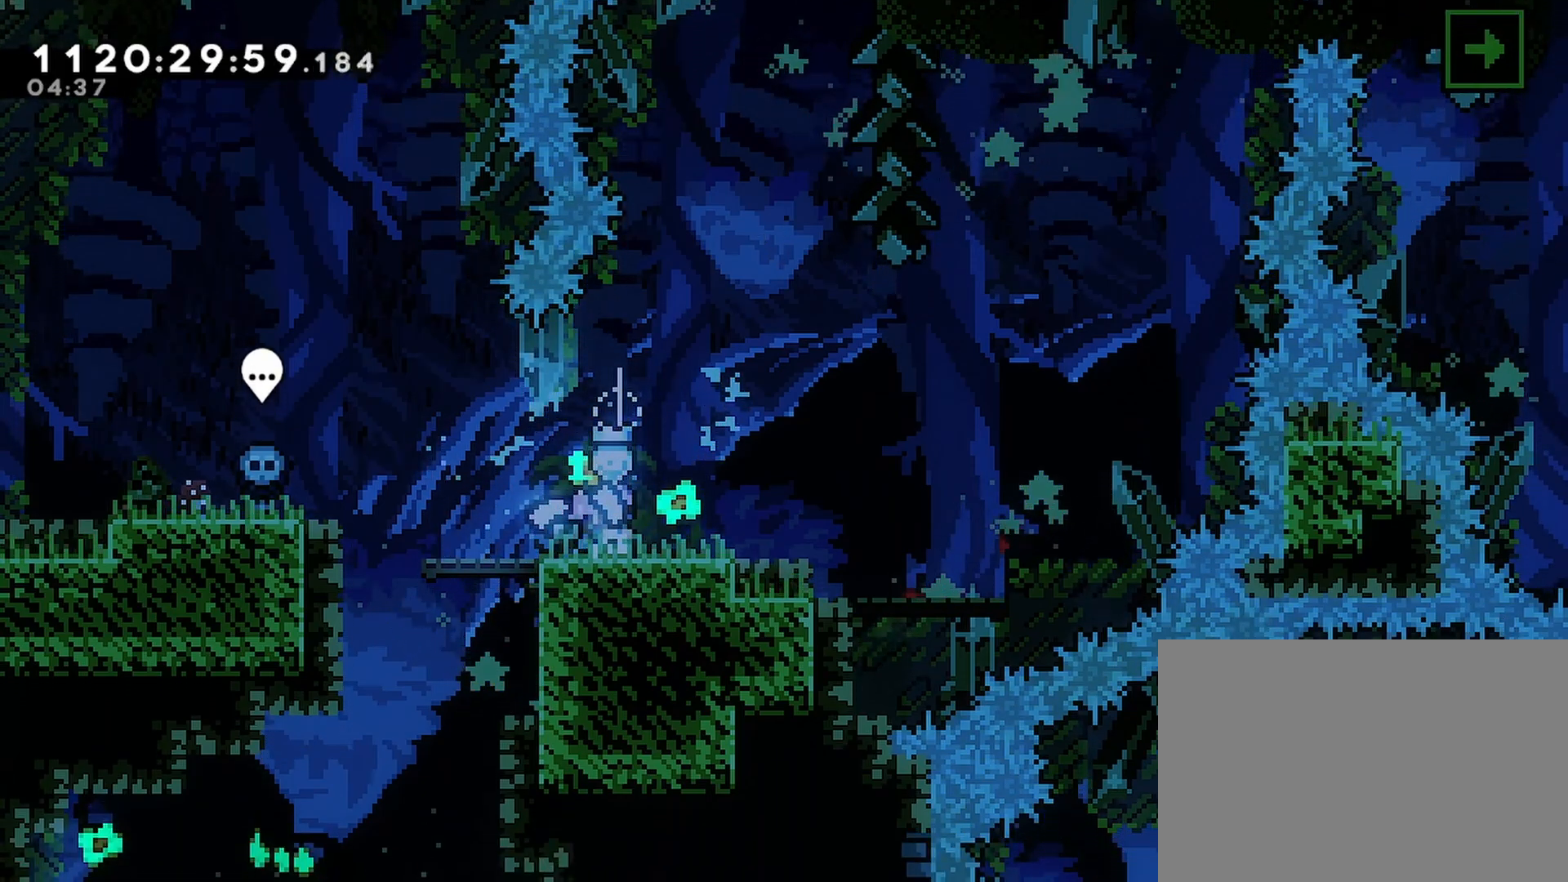
{"buttons": ["DPAD_LEFT"], "left_stick": "center", "right_stick": "center", "events": [[33, "DPAD_LEFT", "down"]]}
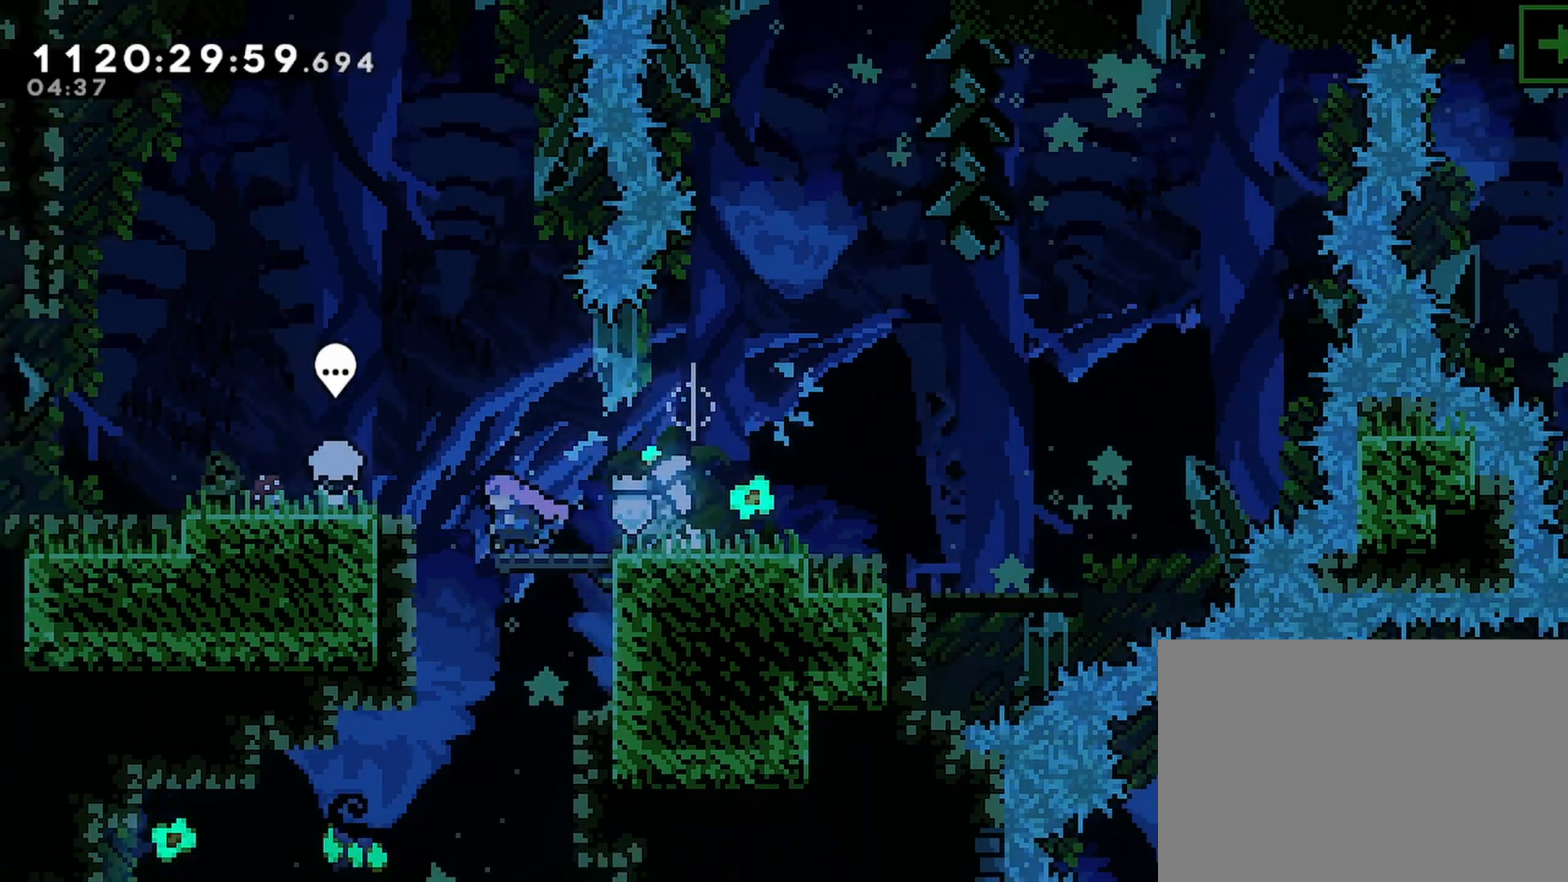
{"buttons": [], "left_stick": "center", "right_stick": "center", "events": [[200, "DPAD_LEFT", "up"]]}
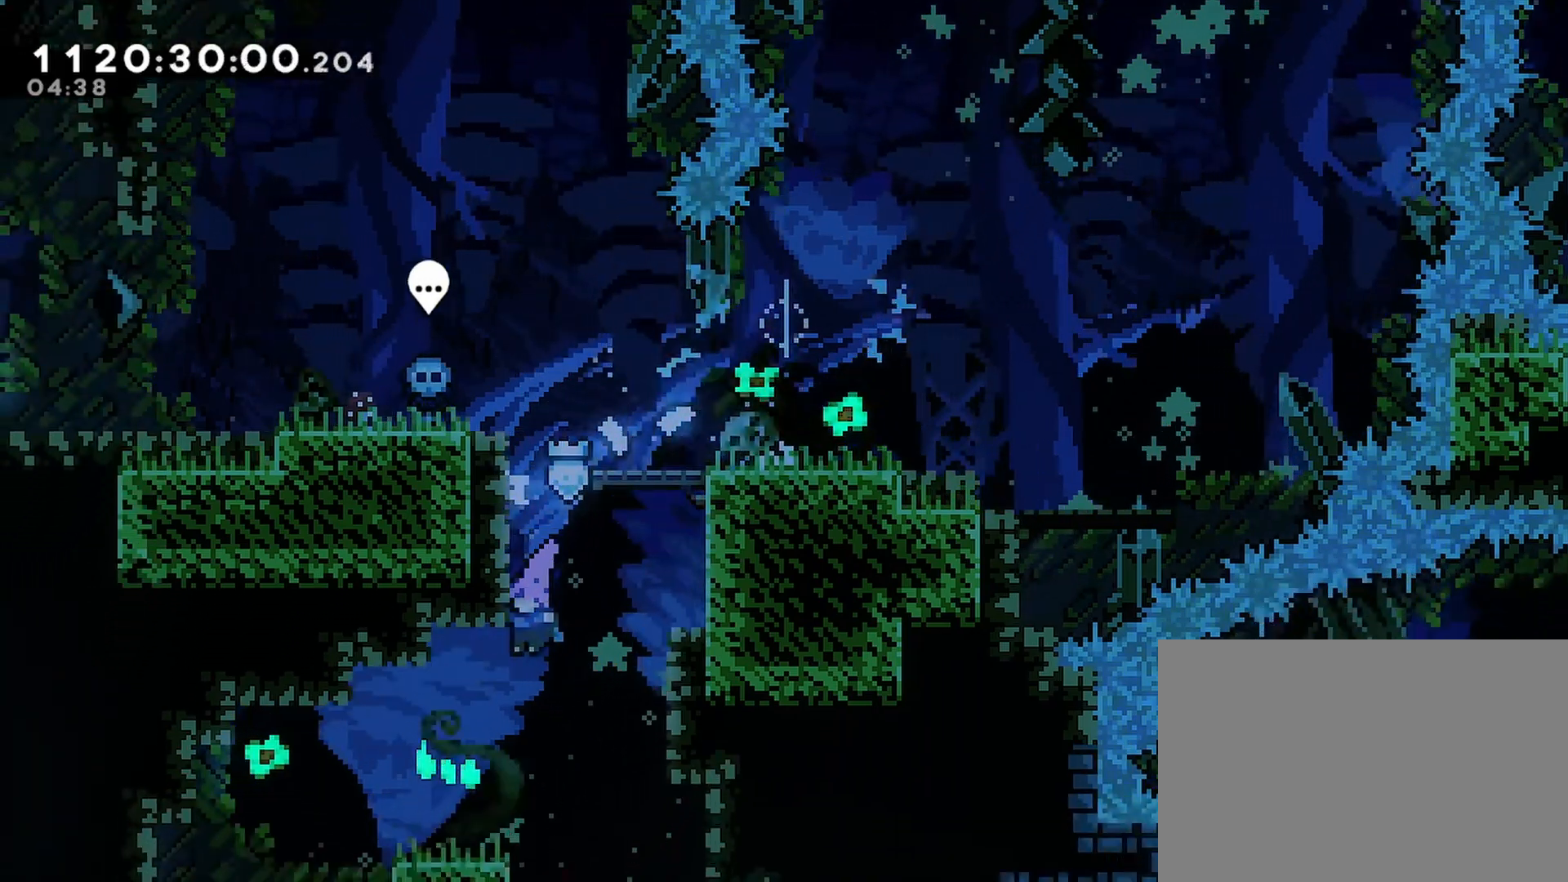
{"buttons": ["DPAD_RIGHT"], "left_stick": "center", "right_stick": "center", "events": [[450, "DPAD_RIGHT", "down"]]}
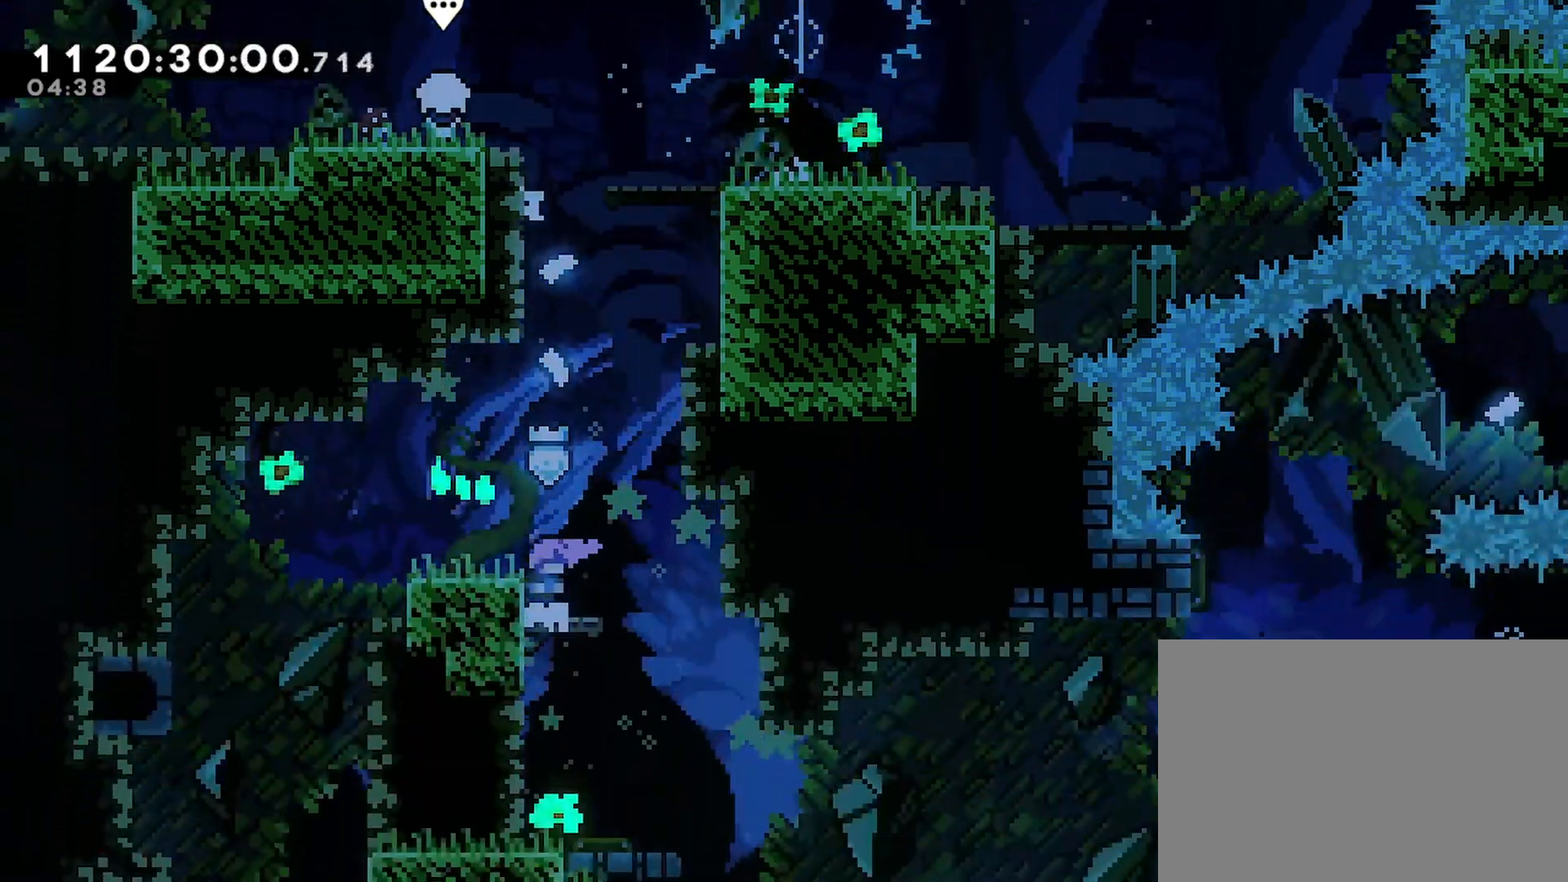
{"buttons": ["DPAD_RIGHT"], "left_stick": "center", "right_stick": "center", "events": [[150, "DPAD_RIGHT", "up"], [467, "DPAD_RIGHT", "down"]]}
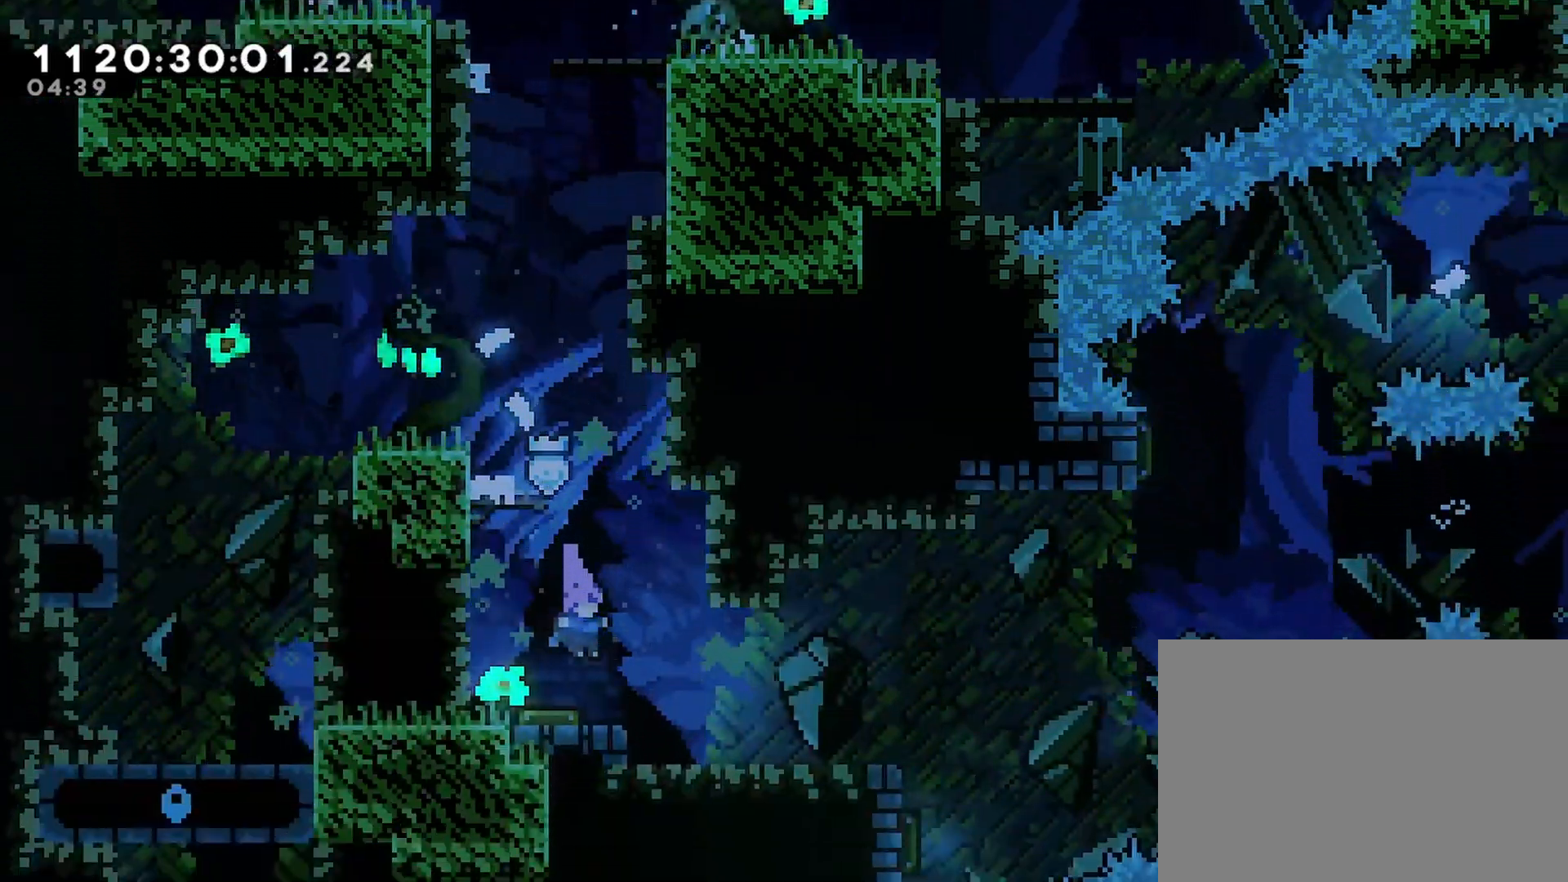
{"buttons": [], "left_stick": "center", "right_stick": "center", "events": [[167, "R2", "down"], [333, "DPAD_RIGHT", "up"], [433, "R2", "up"]]}
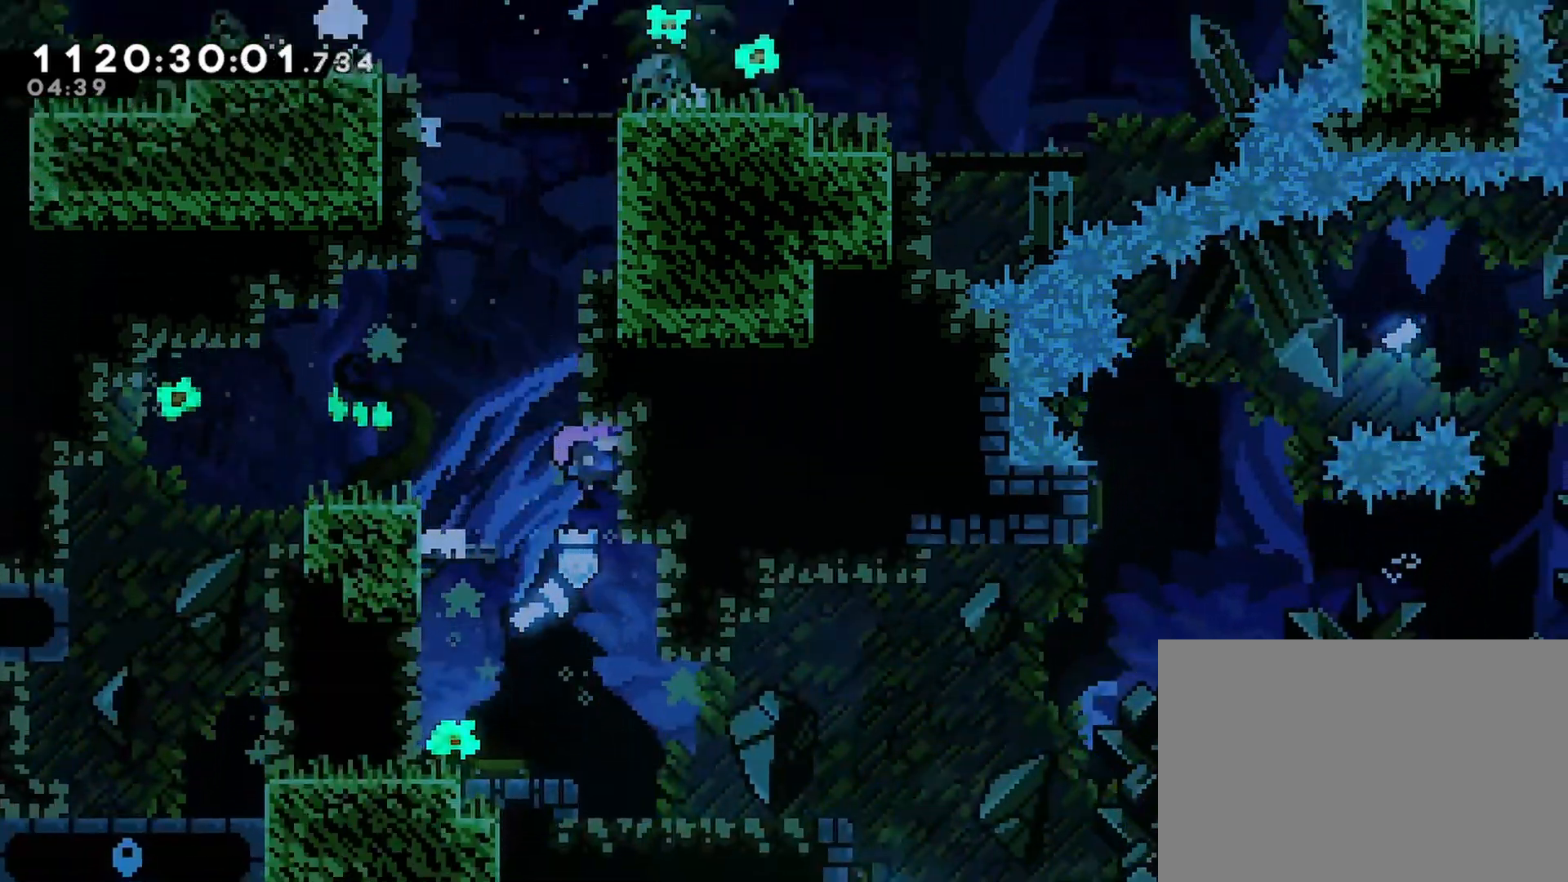
{"buttons": ["DPAD_RIGHT"], "left_stick": "center", "right_stick": "center", "events": [[367, "DPAD_RIGHT", "down"]]}
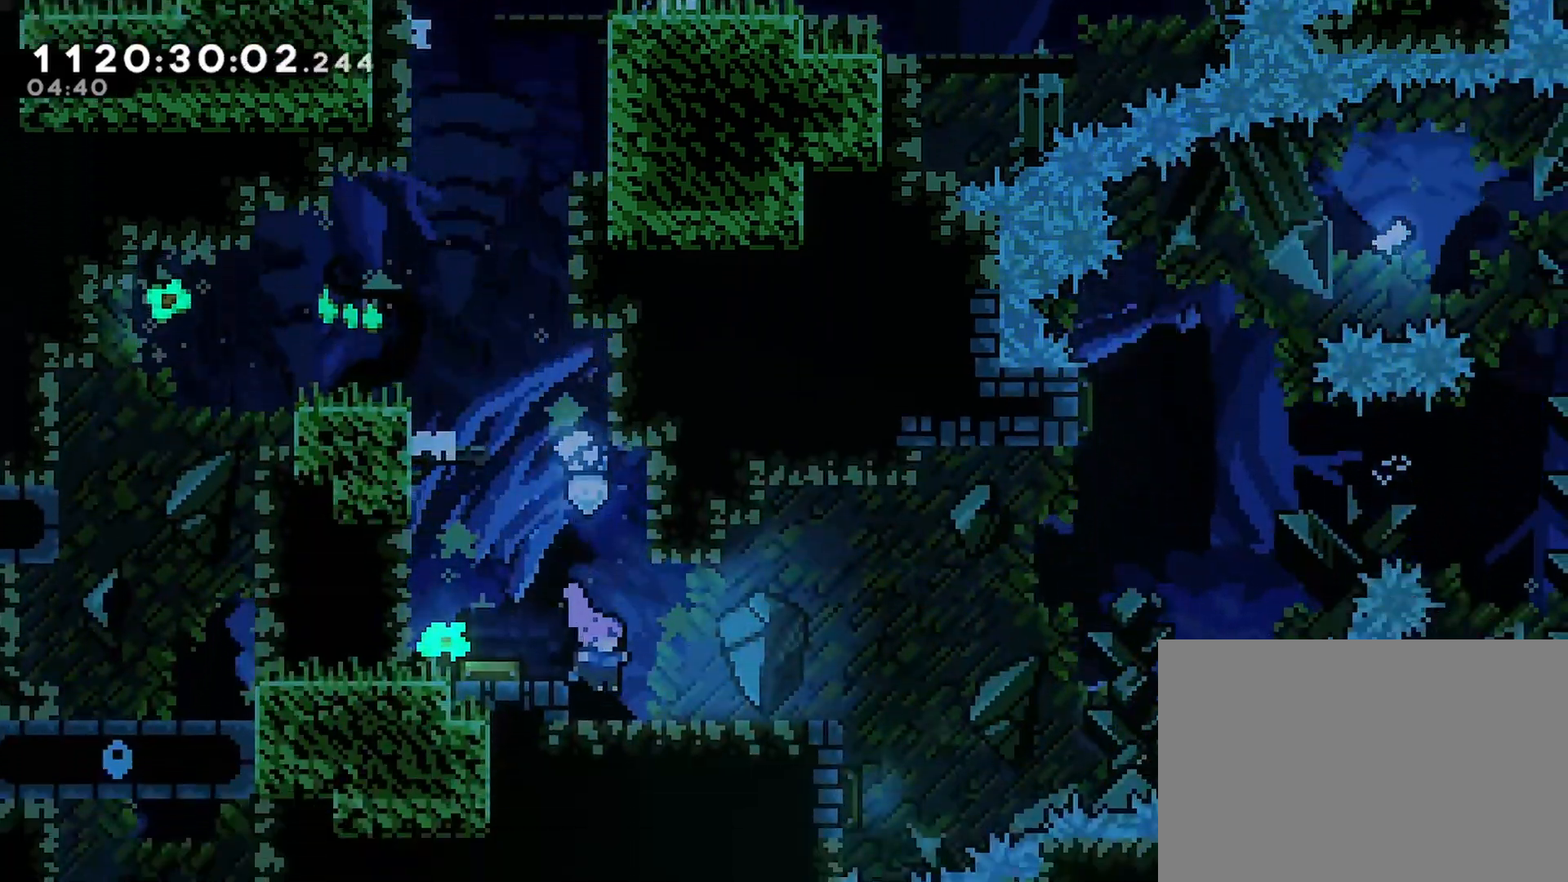
{"buttons": ["R2"], "left_stick": "center", "right_stick": "center", "events": [[17, "R2", "down"], [350, "DPAD_RIGHT", "up"]]}
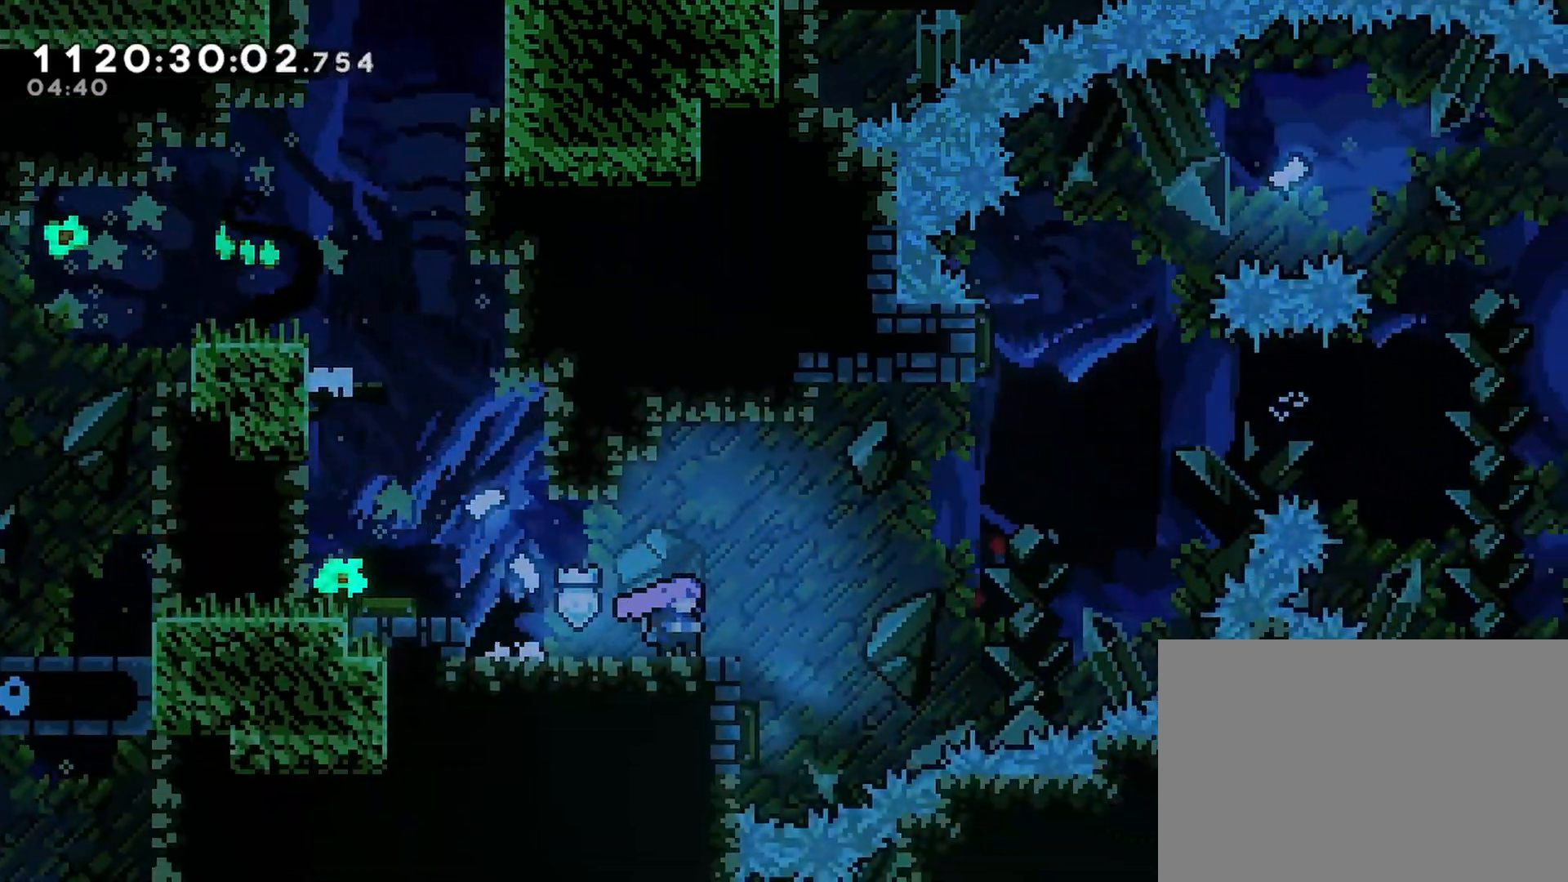
{"buttons": ["R2"], "left_stick": "center", "right_stick": "center", "events": []}
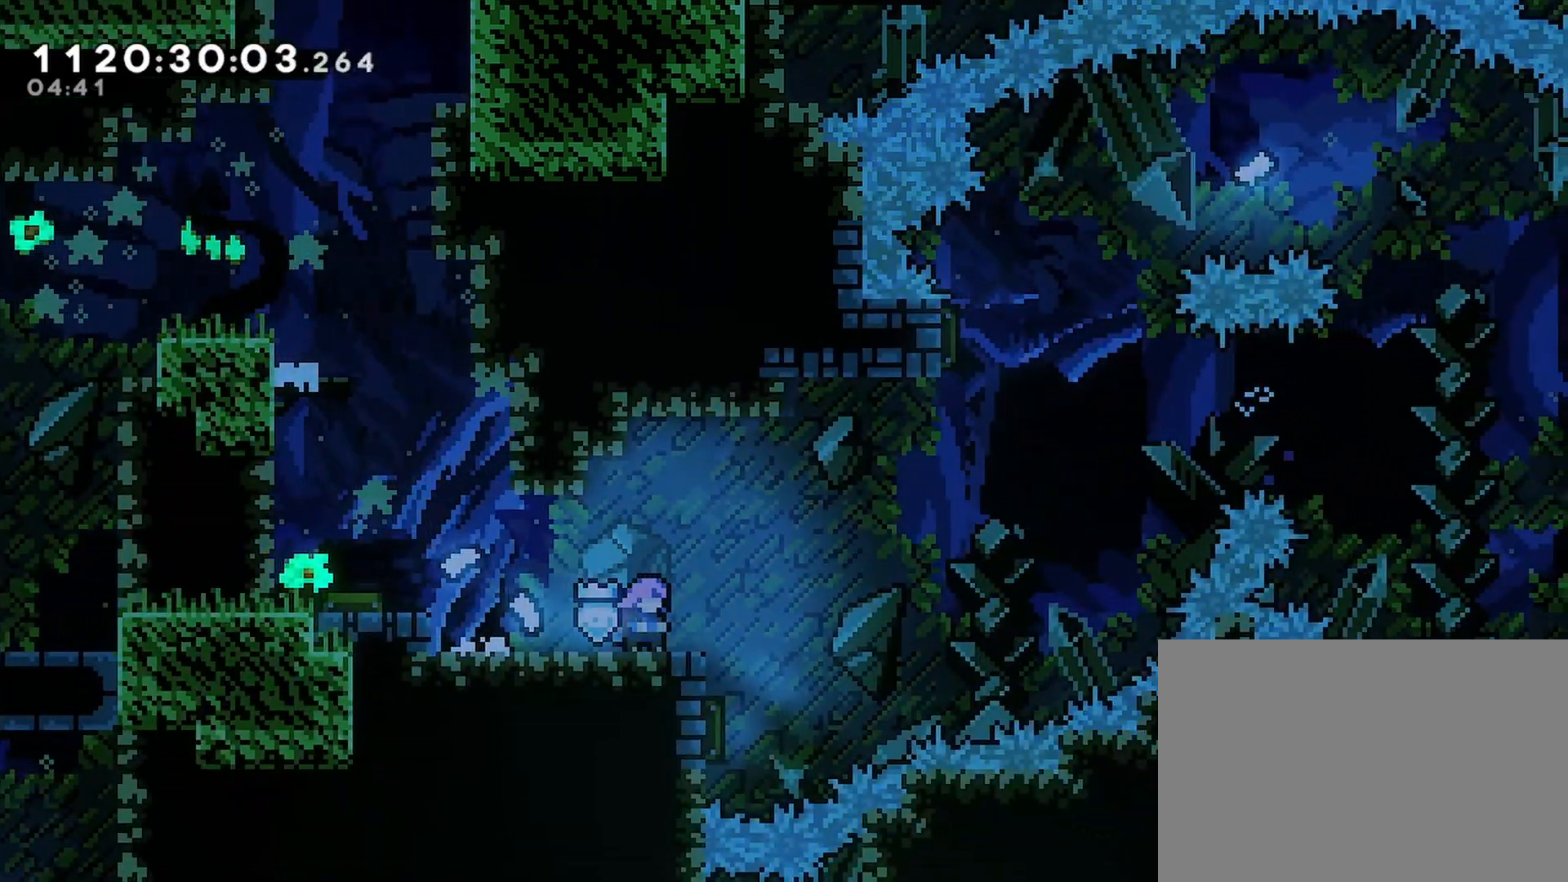
{"buttons": ["CROSS", "R2", "DPAD_RIGHT"], "left_stick": "center", "right_stick": "center", "events": [[133, "DPAD_RIGHT", "down"], [300, "CROSS", "down"]]}
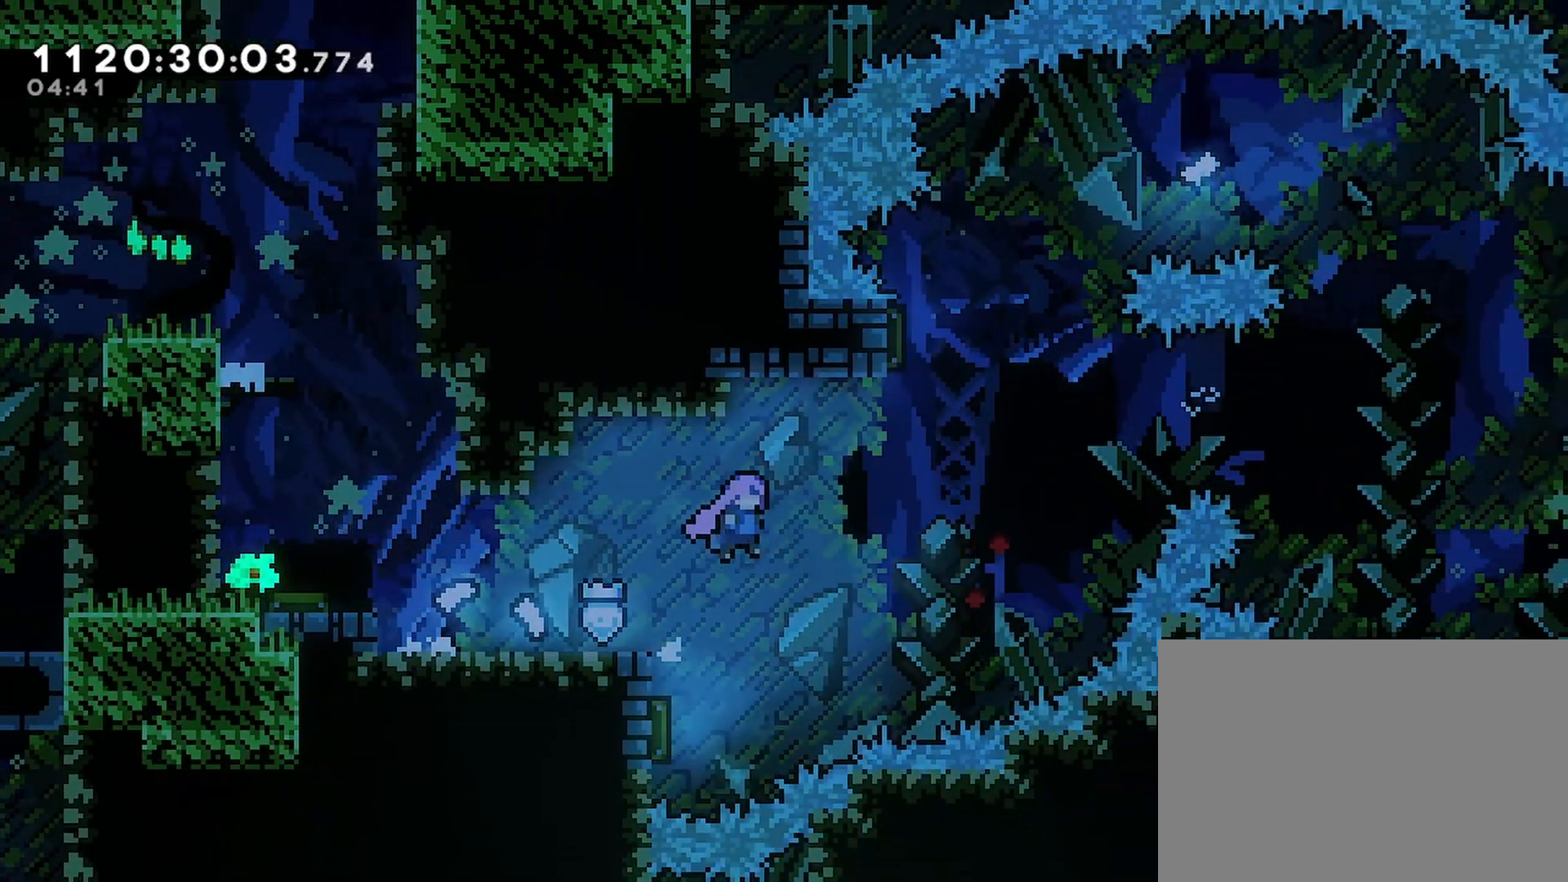
{"buttons": ["CROSS", "SQUARE", "R2", "DPAD_UP"], "left_stick": "center", "right_stick": "center", "events": [[267, "DPAD_UP", "down"], [300, "DPAD_RIGHT", "up"], [350, "SQUARE", "down"]]}
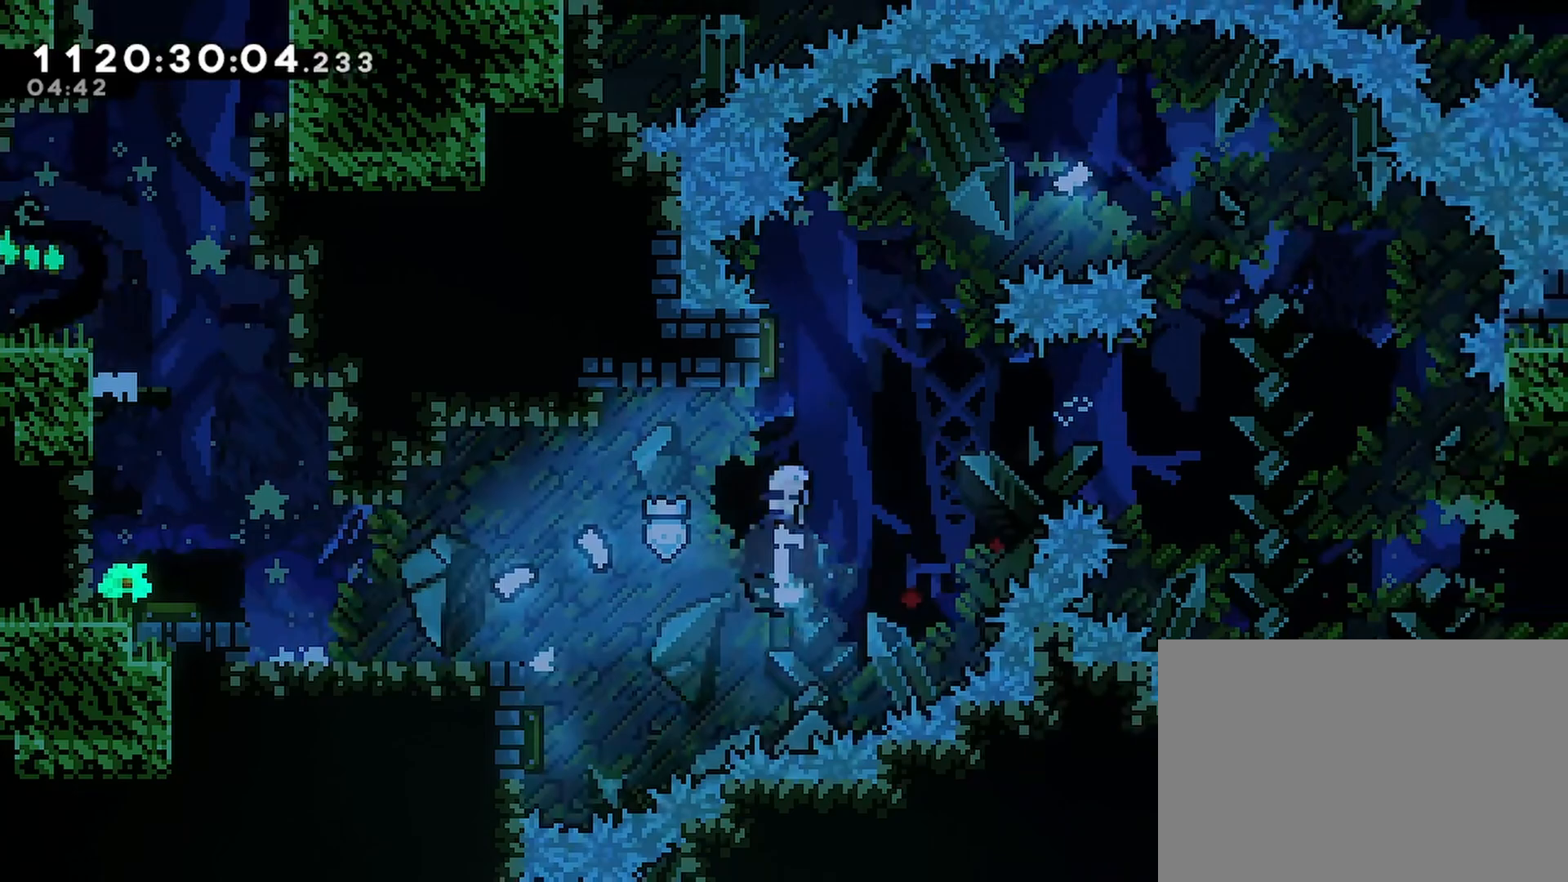
{"buttons": ["CROSS", "R2", "DPAD_RIGHT"], "left_stick": "center", "right_stick": "center", "events": [[117, "SQUARE", "up"], [167, "DPAD_RIGHT", "down"], [183, "DPAD_UP", "up"]]}
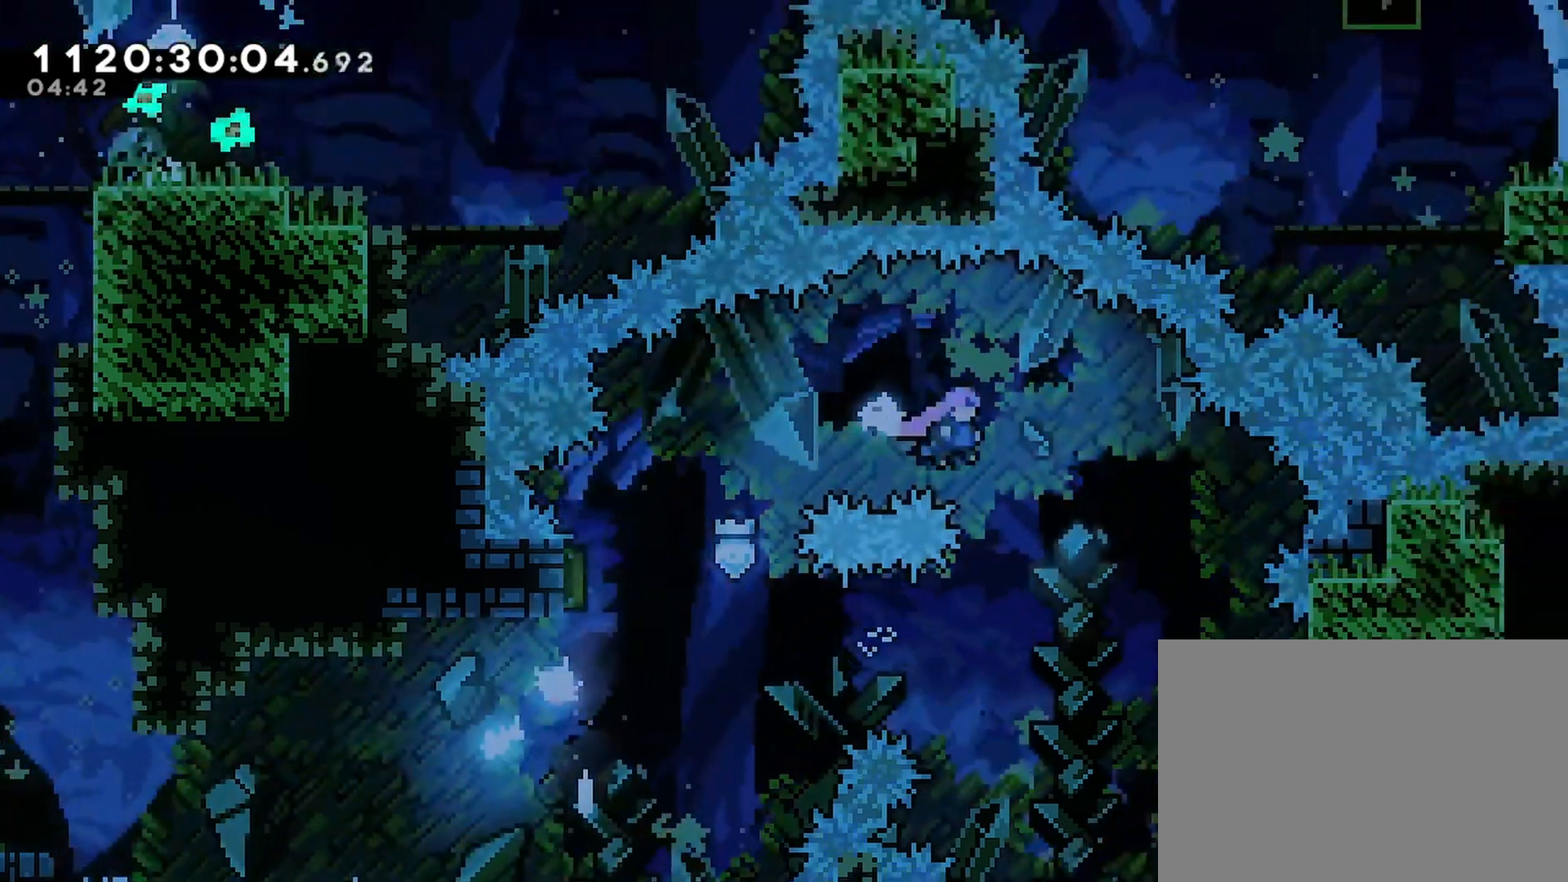
{"buttons": ["CROSS", "R2", "DPAD_RIGHT"], "left_stick": "center", "right_stick": "center", "events": []}
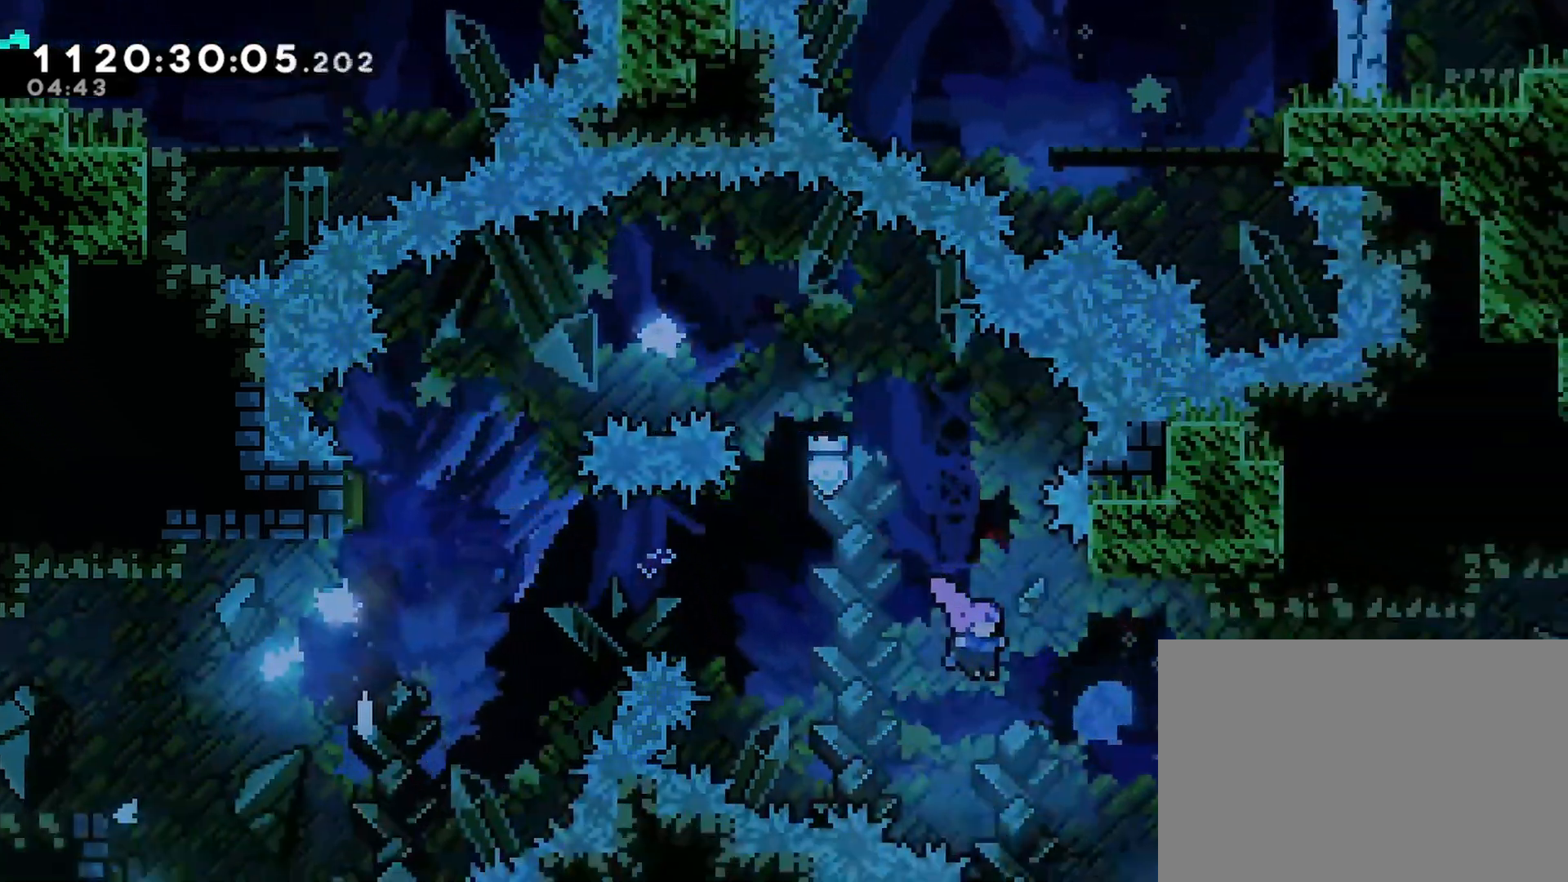
{"buttons": ["R2", "DPAD_RIGHT"], "left_stick": "center", "right_stick": "center", "events": [[50, "SQUARE", "down"], [233, "SQUARE", "up"], [267, "CROSS", "up"]]}
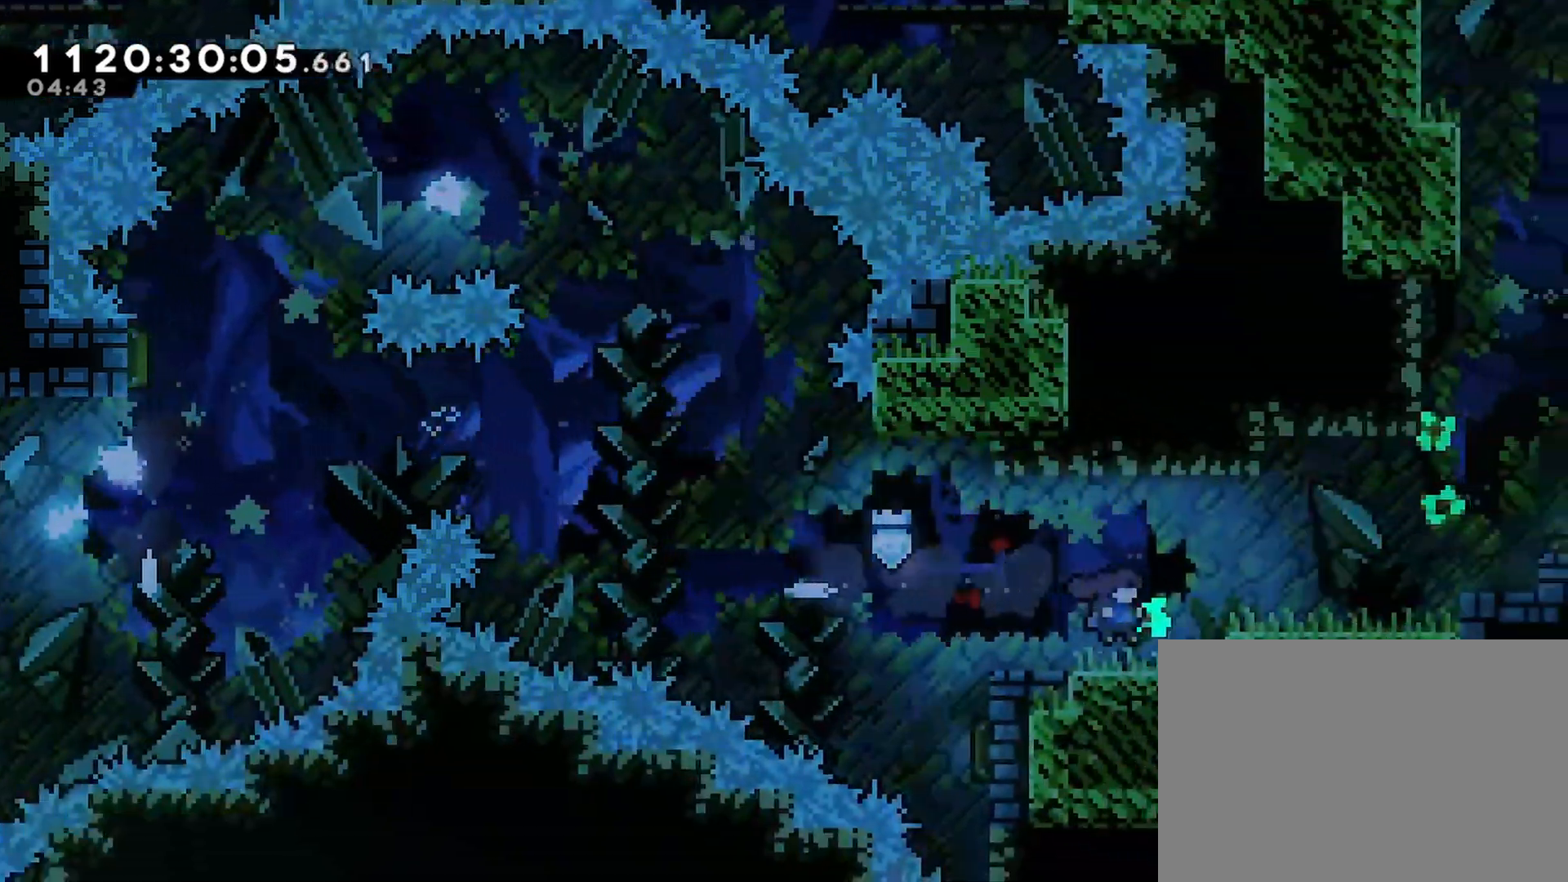
{"buttons": ["CROSS", "R2", "DPAD_RIGHT"], "left_stick": "center", "right_stick": "center", "events": [[17, "CROSS", "down"], [150, "CROSS", "up"], [450, "CROSS", "down"]]}
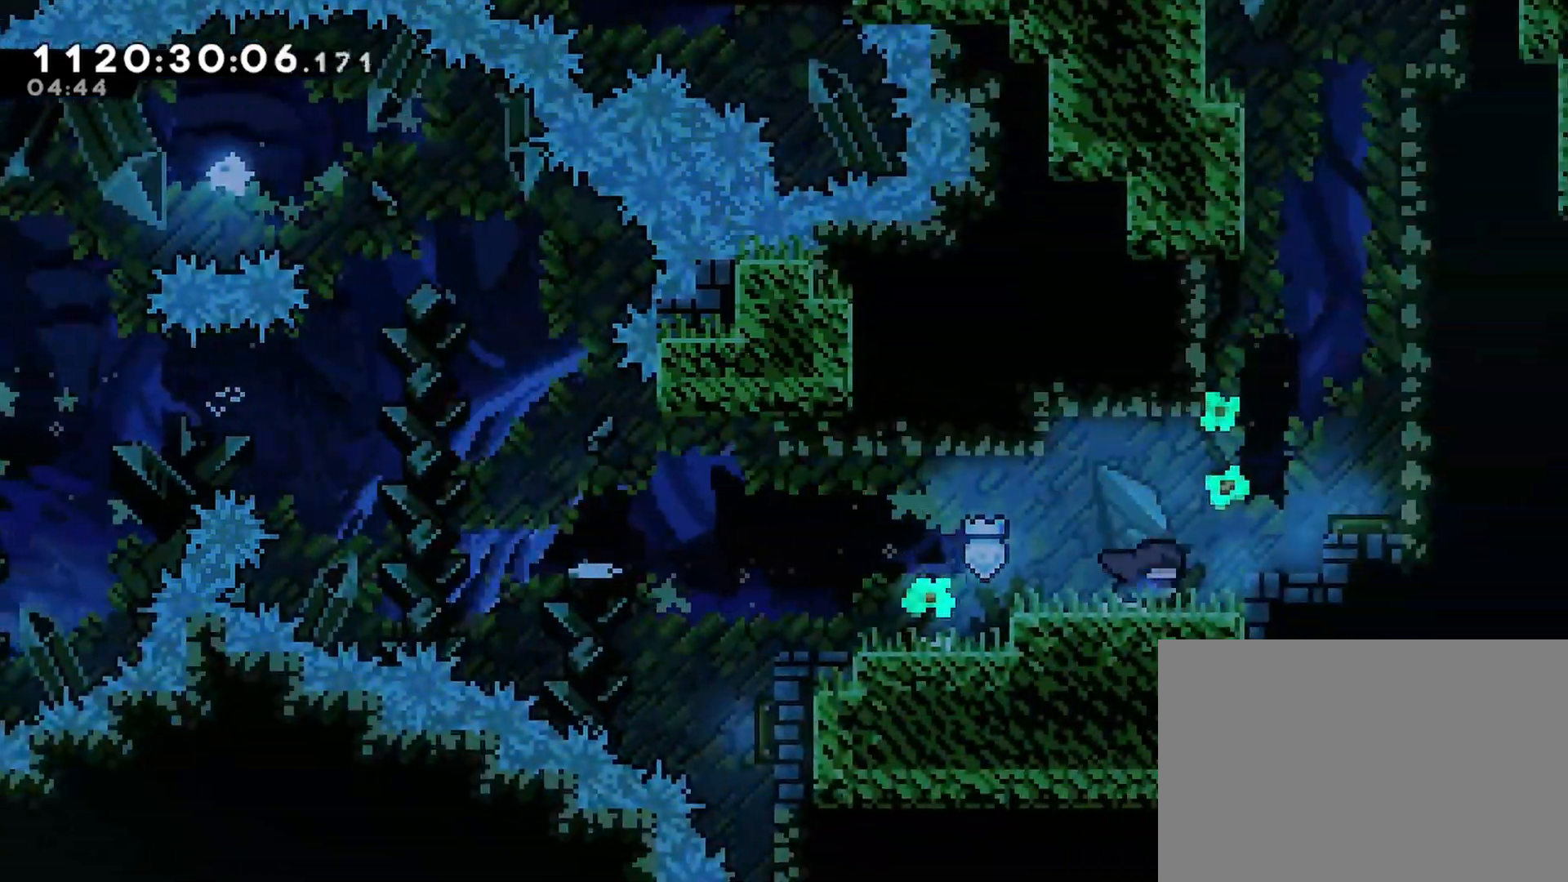
{"buttons": ["R2", "DPAD_RIGHT"], "left_stick": "center", "right_stick": "center", "events": [[233, "CROSS", "up"]]}
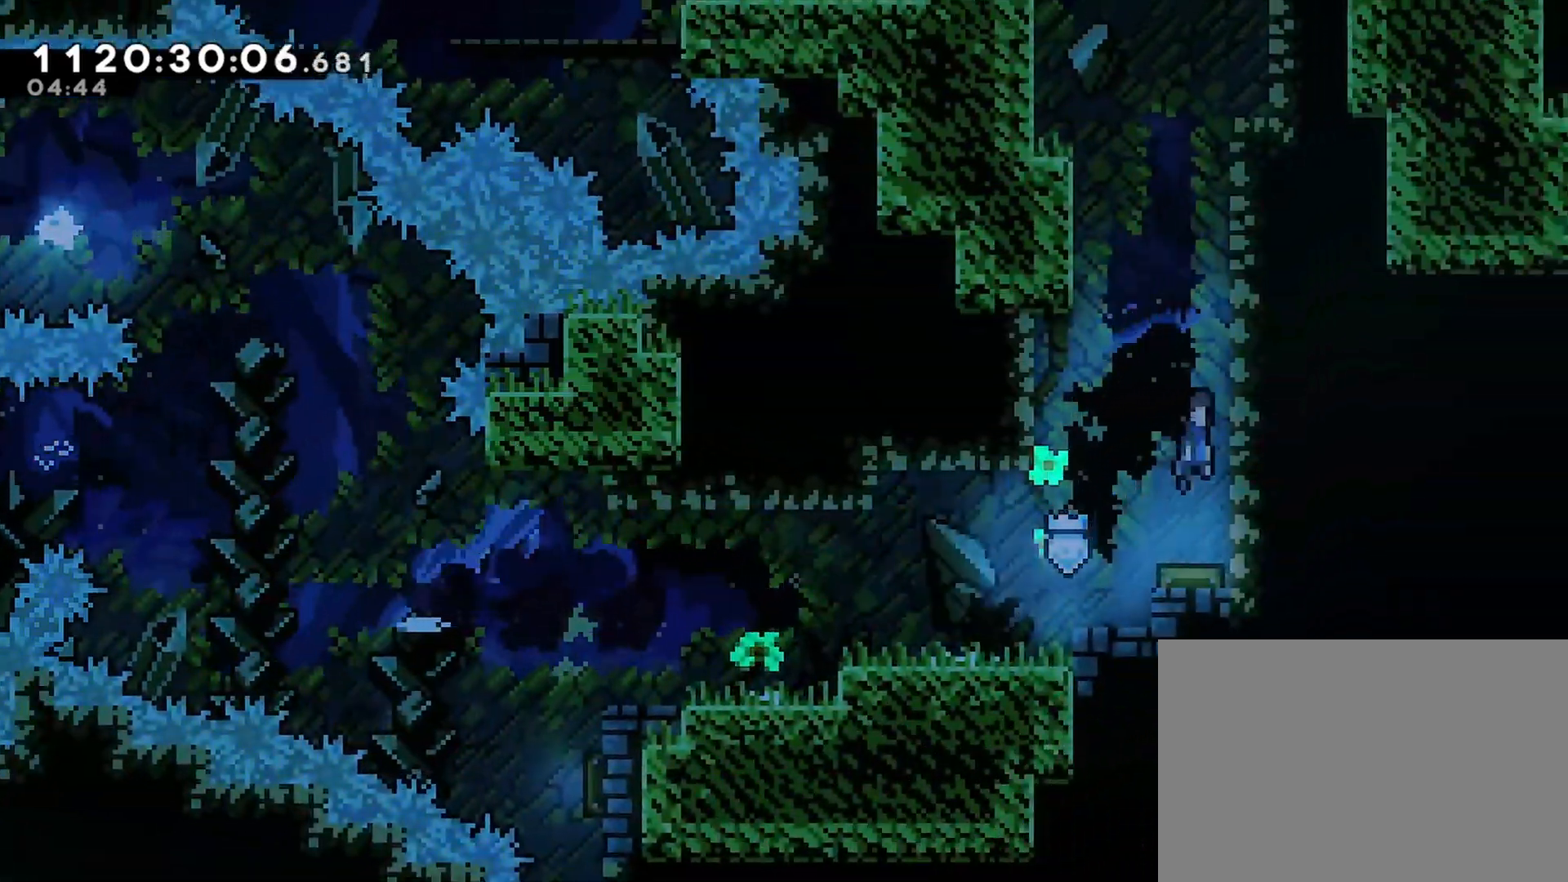
{"buttons": ["R2"], "left_stick": "center", "right_stick": "center", "events": [[133, "DPAD_RIGHT", "up"], [317, "CROSS", "down"], [483, "CROSS", "up"]]}
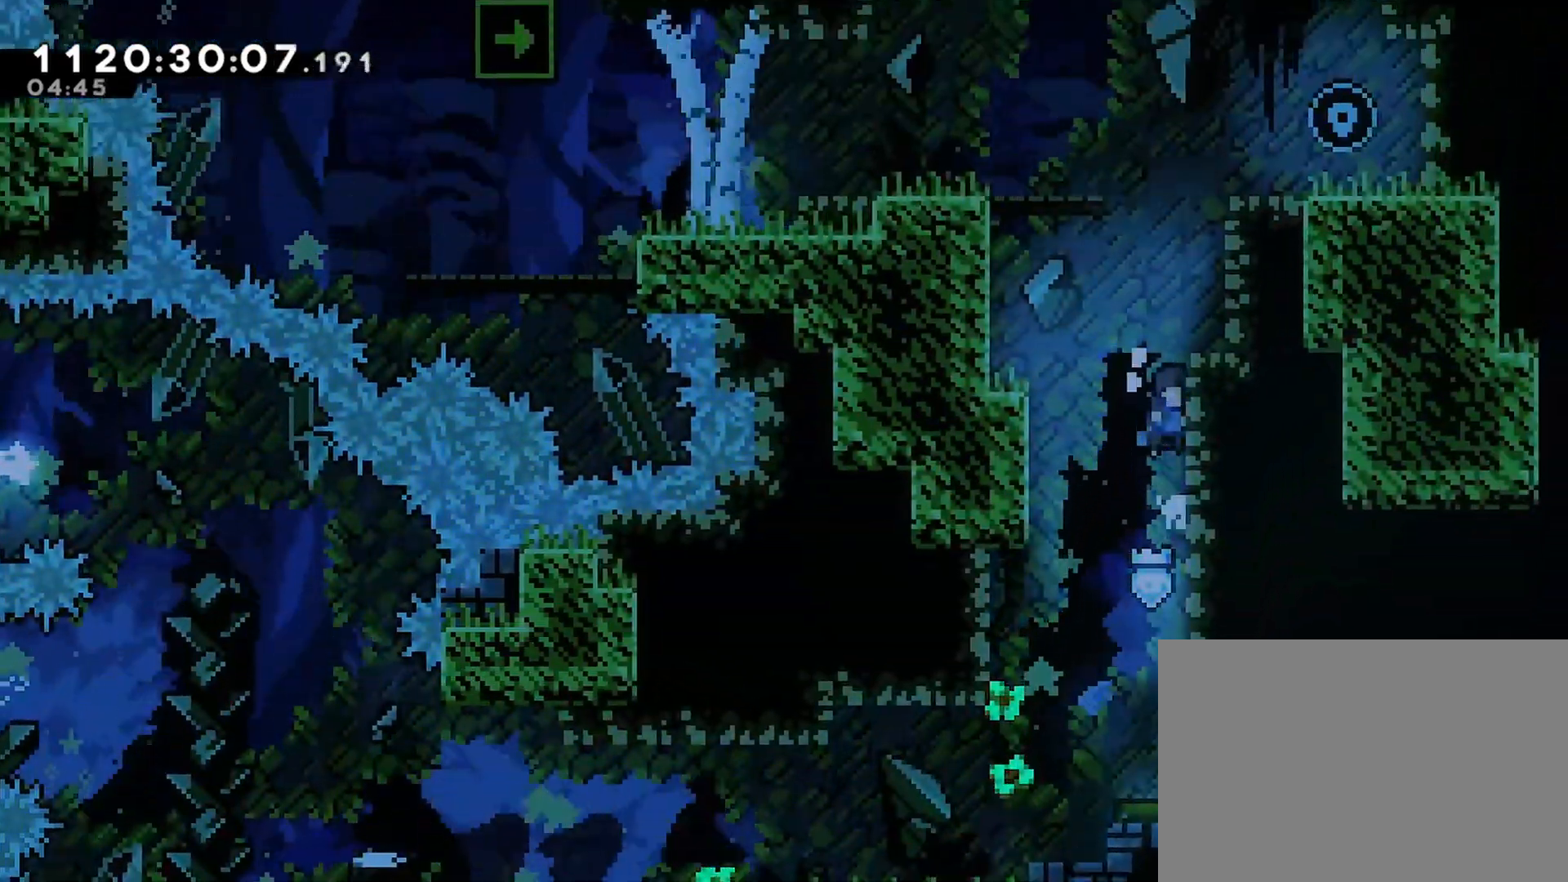
{"buttons": ["CROSS", "R2", "DPAD_RIGHT"], "left_stick": "center", "right_stick": "center", "events": [[50, "CROSS", "down"], [100, "DPAD_RIGHT", "down"], [267, "CROSS", "up"], [367, "CROSS", "down"]]}
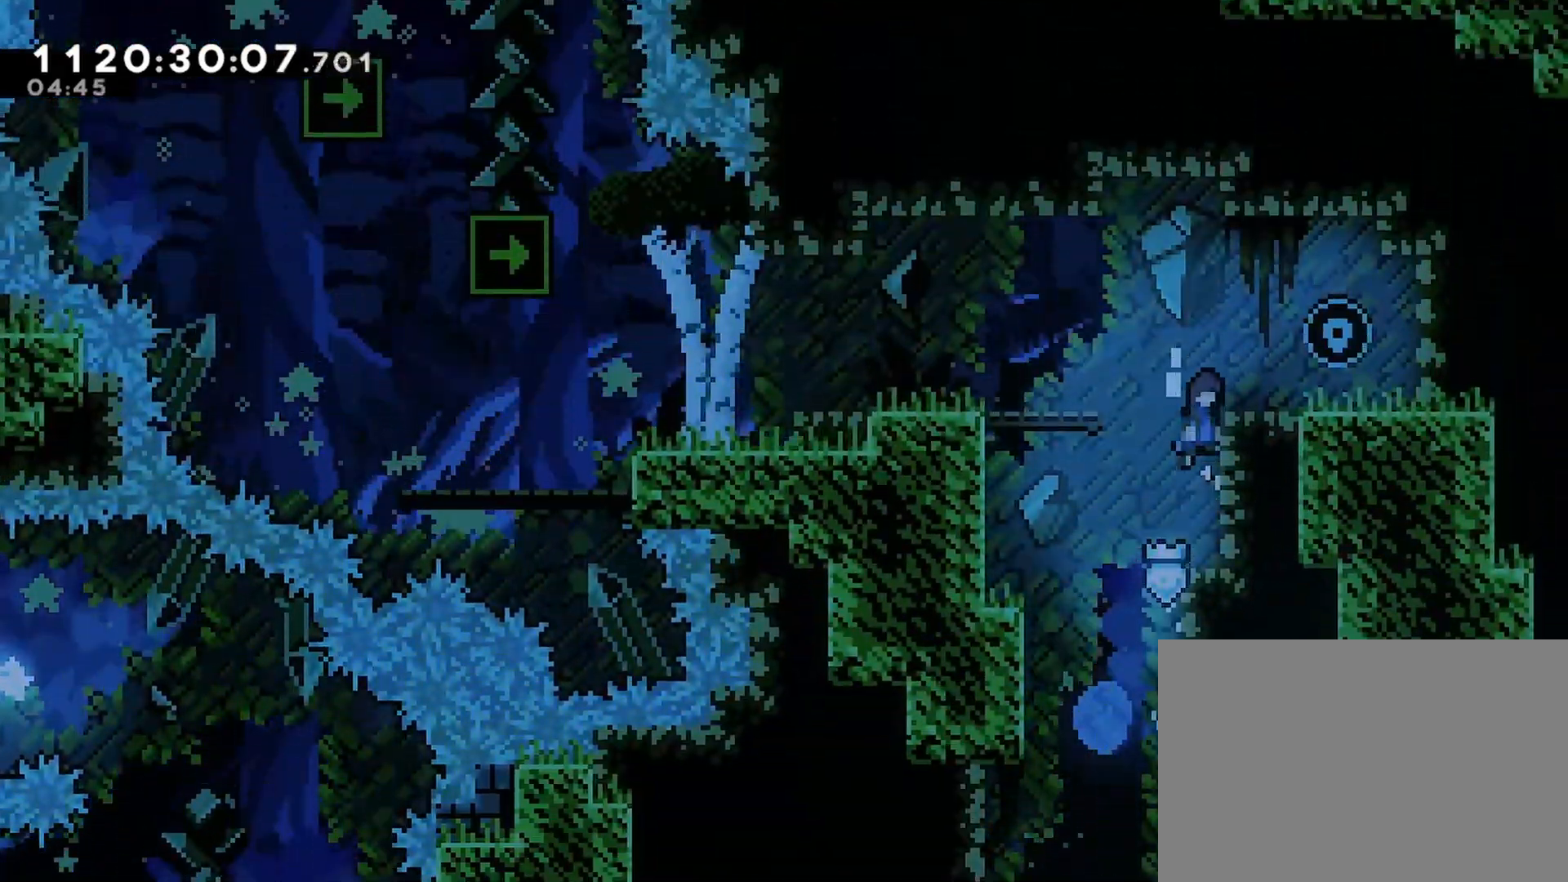
{"buttons": ["R2", "DPAD_LEFT"], "left_stick": "center", "right_stick": "center", "events": [[367, "CROSS", "up"], [400, "DPAD_RIGHT", "up"], [500, "DPAD_LEFT", "down"]]}
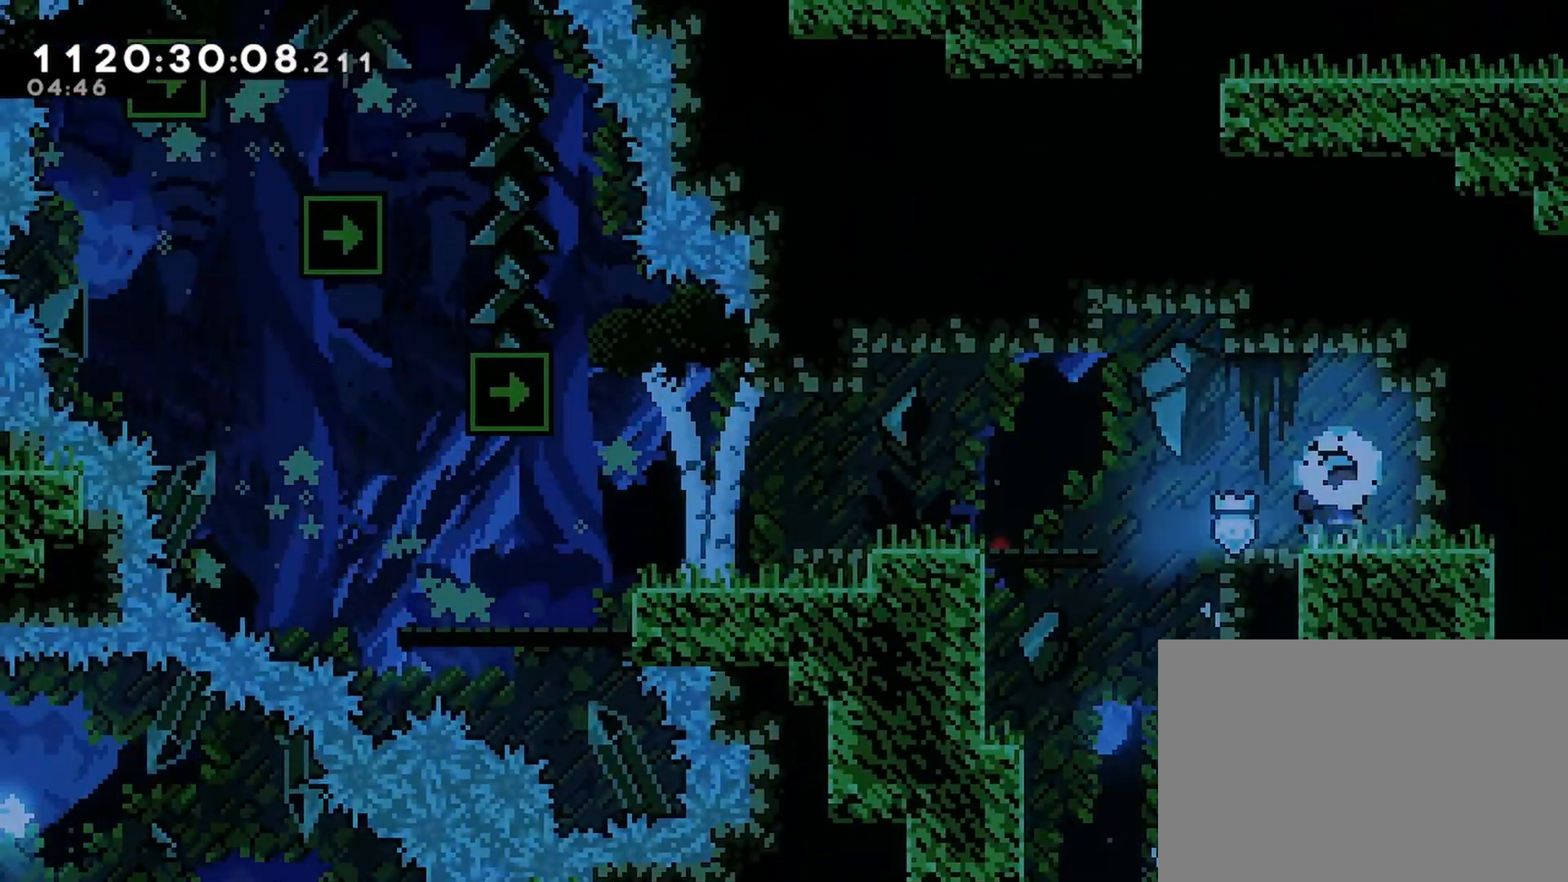
{"buttons": ["R2", "DPAD_LEFT"], "left_stick": "center", "right_stick": "center", "events": [[183, "CROSS", "down"], [350, "CROSS", "up"]]}
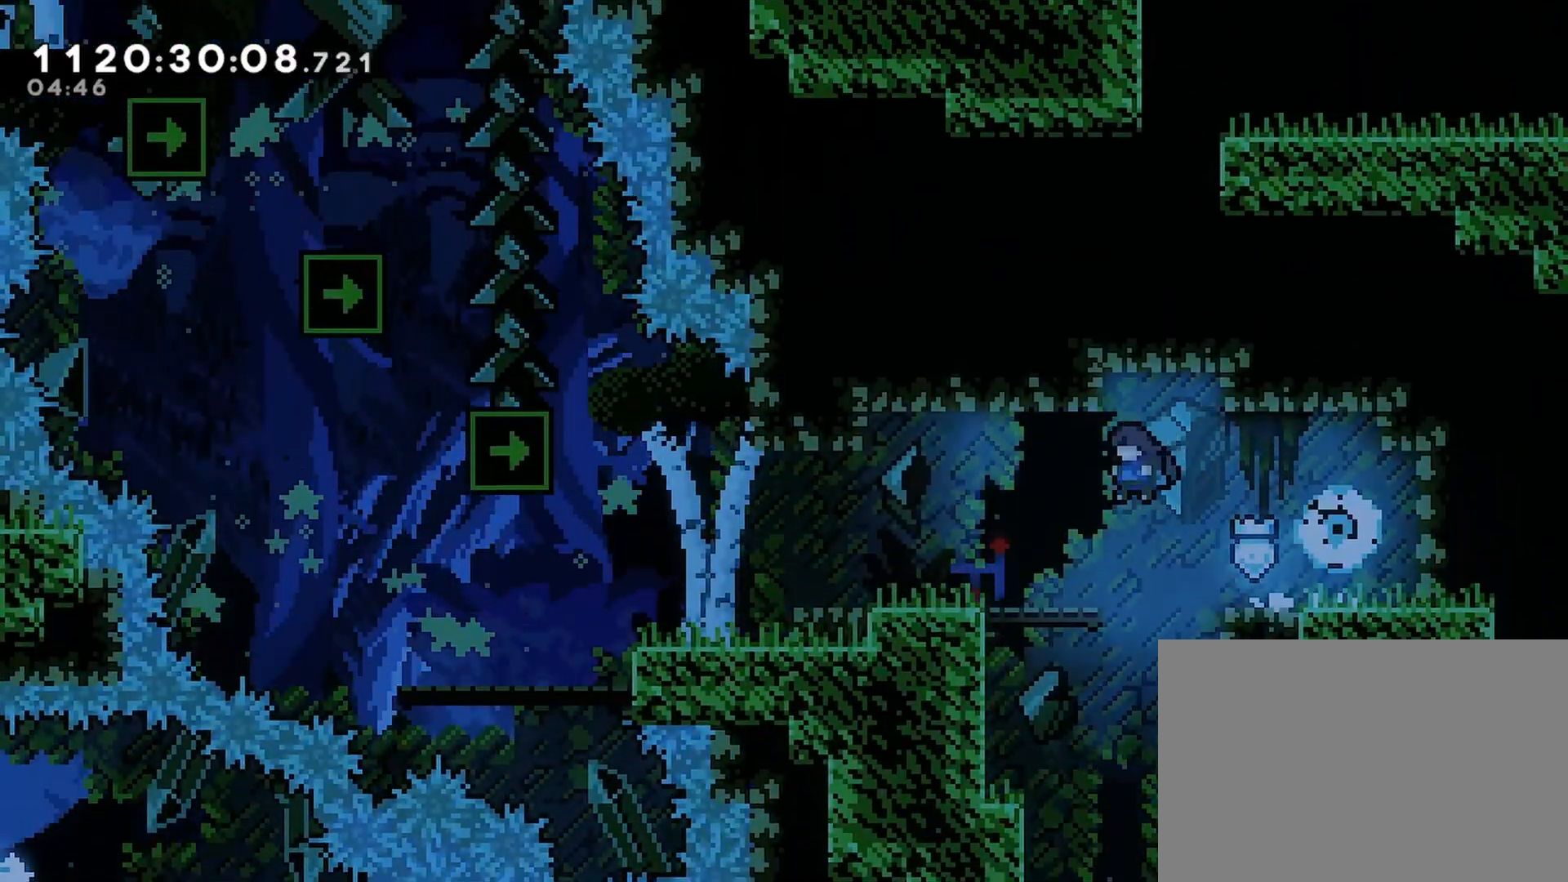
{"buttons": ["R2", "DPAD_LEFT"], "left_stick": "center", "right_stick": "center", "events": []}
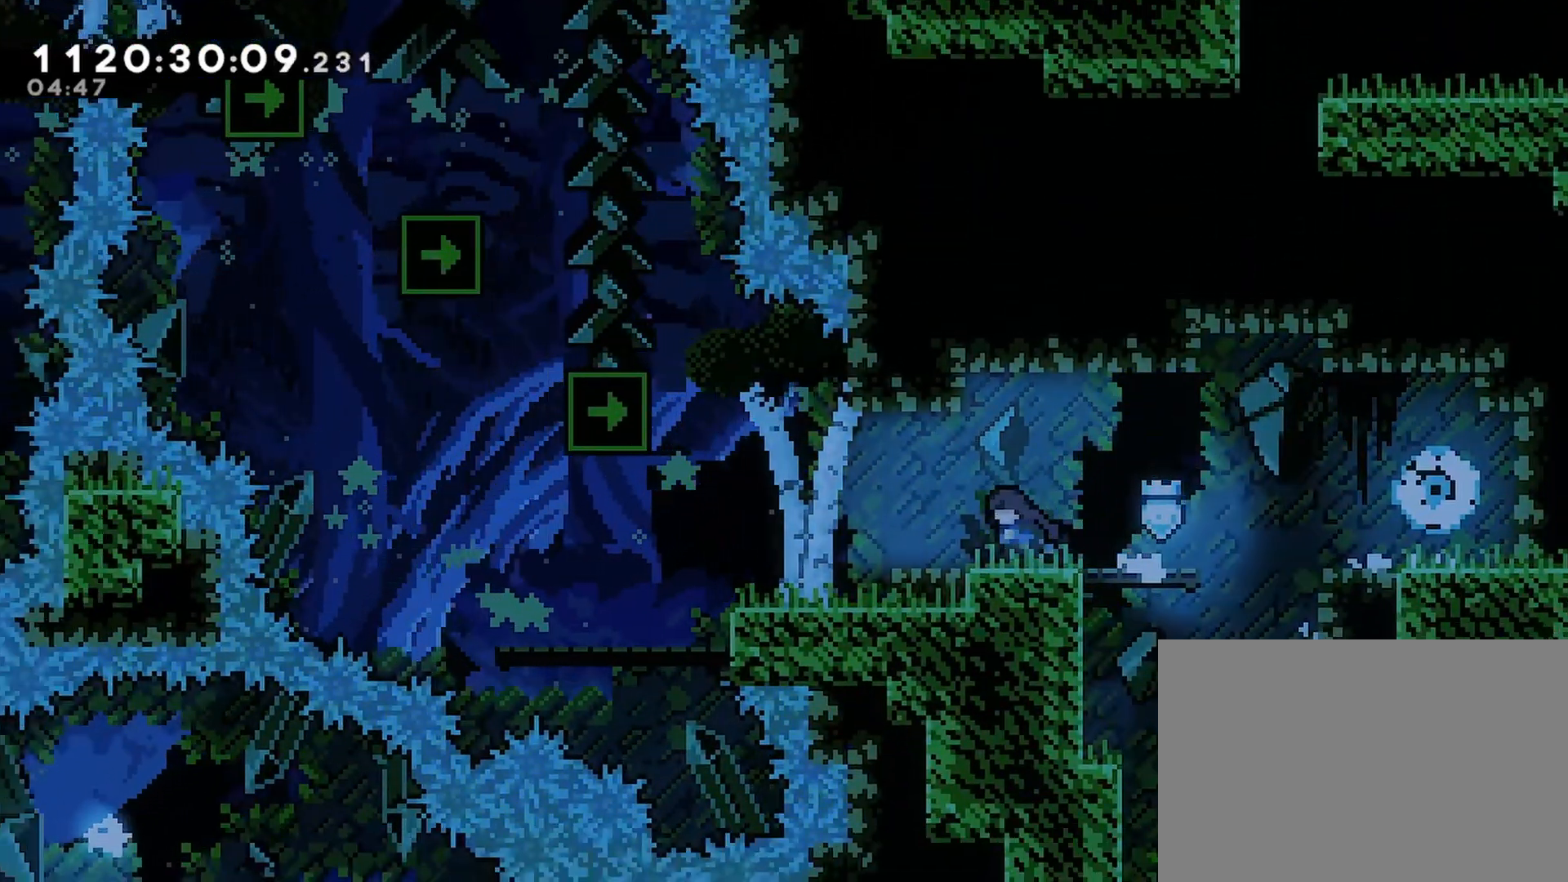
{"buttons": ["R2", "DPAD_LEFT"], "left_stick": "center", "right_stick": "center", "events": []}
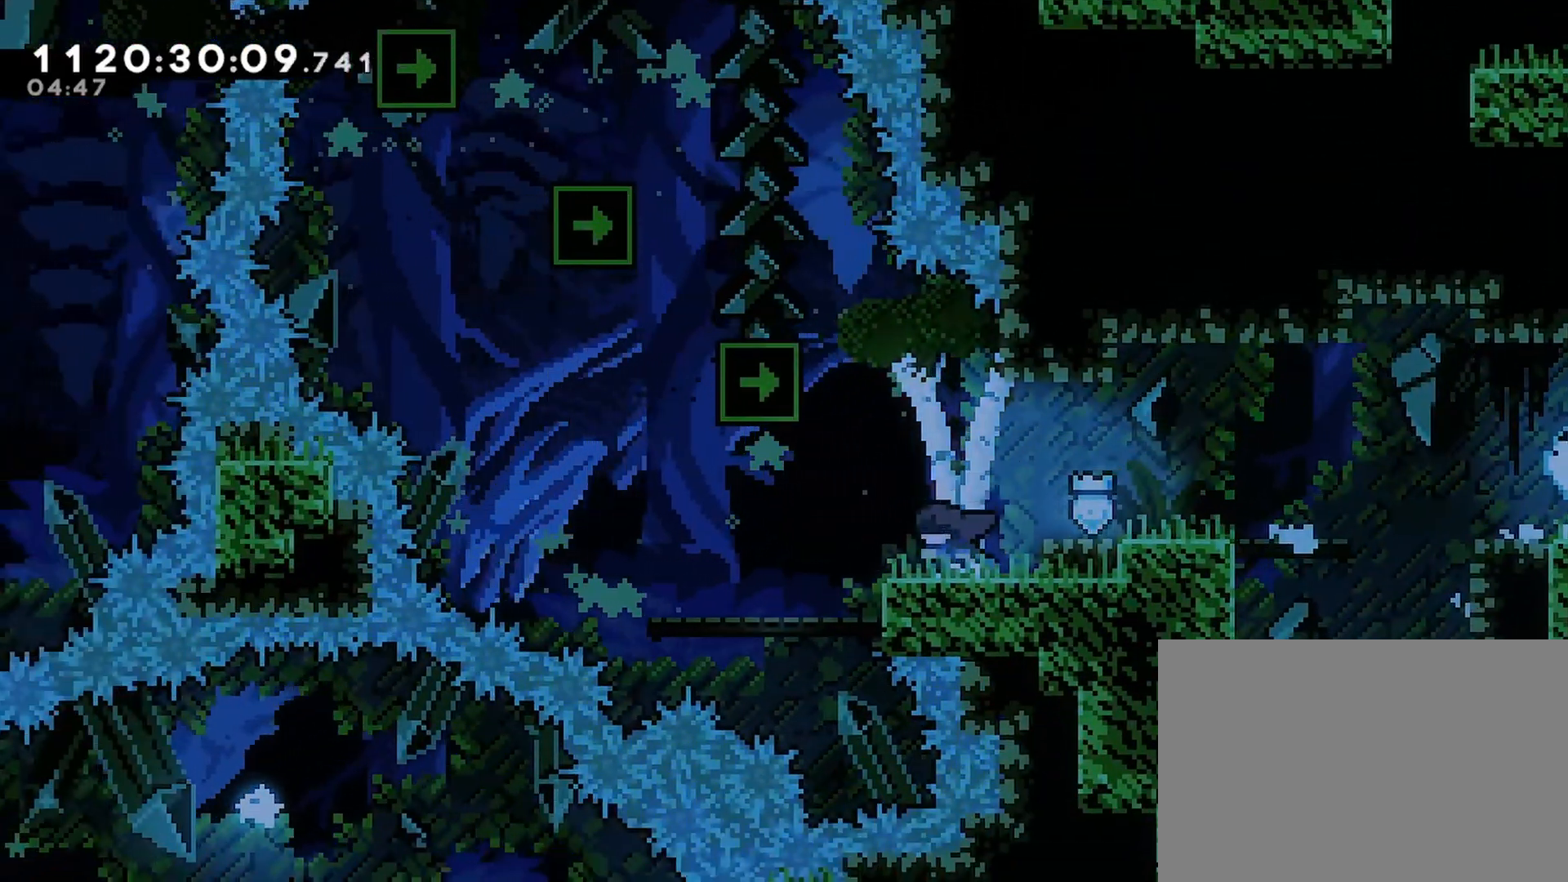
{"buttons": ["R2"], "left_stick": "center", "right_stick": "center", "events": [[50, "DPAD_LEFT", "up"], [117, "CROSS", "down"], [233, "DPAD_LEFT", "down"], [450, "CROSS", "up"], [483, "DPAD_LEFT", "up"]]}
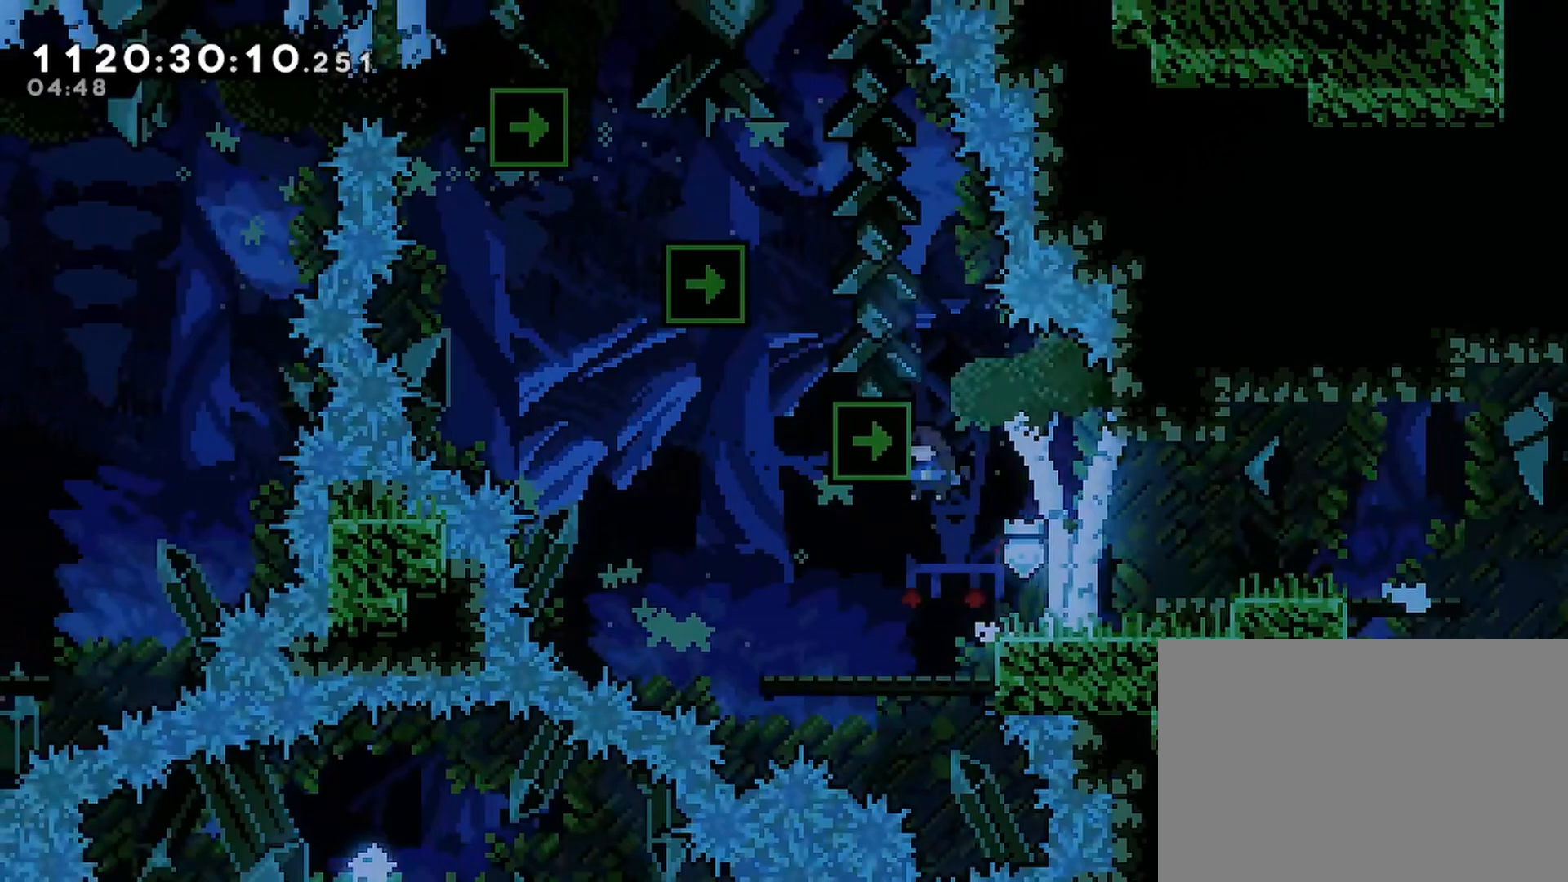
{"buttons": ["CROSS", "R2"], "left_stick": "center", "right_stick": "center", "events": [[17, "CROSS", "down"], [167, "DPAD_LEFT", "down"], [283, "CROSS", "up"], [350, "DPAD_LEFT", "up"], [483, "CROSS", "down"]]}
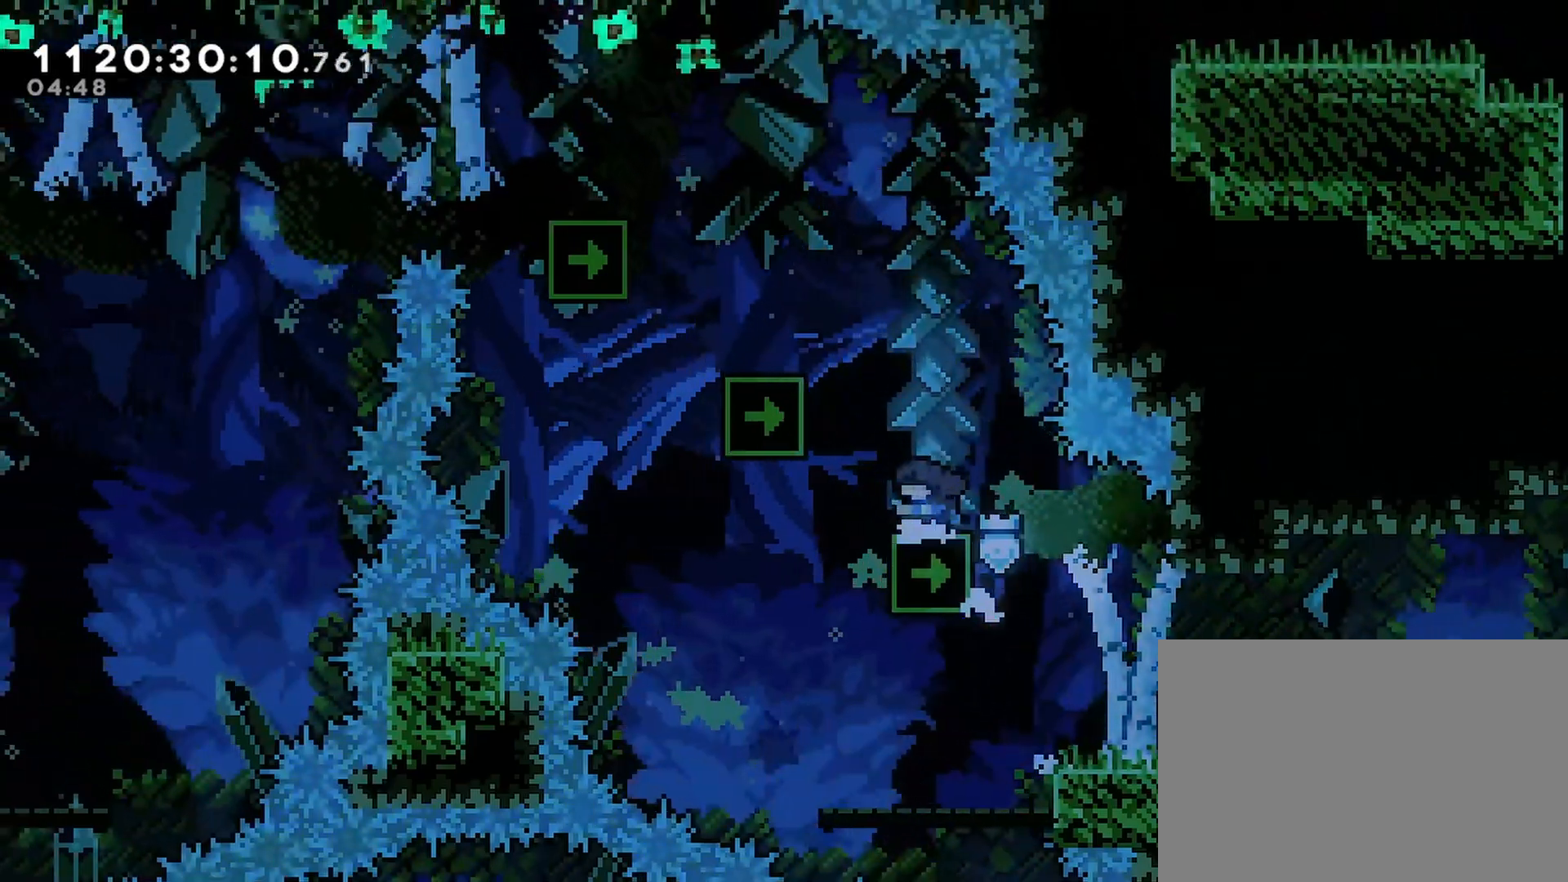
{"buttons": ["CROSS", "R2", "DPAD_LEFT"], "left_stick": "center", "right_stick": "center", "events": [[17, "DPAD_LEFT", "down"], [233, "CROSS", "up"], [333, "DPAD_LEFT", "up"], [350, "CROSS", "down"], [467, "DPAD_LEFT", "down"]]}
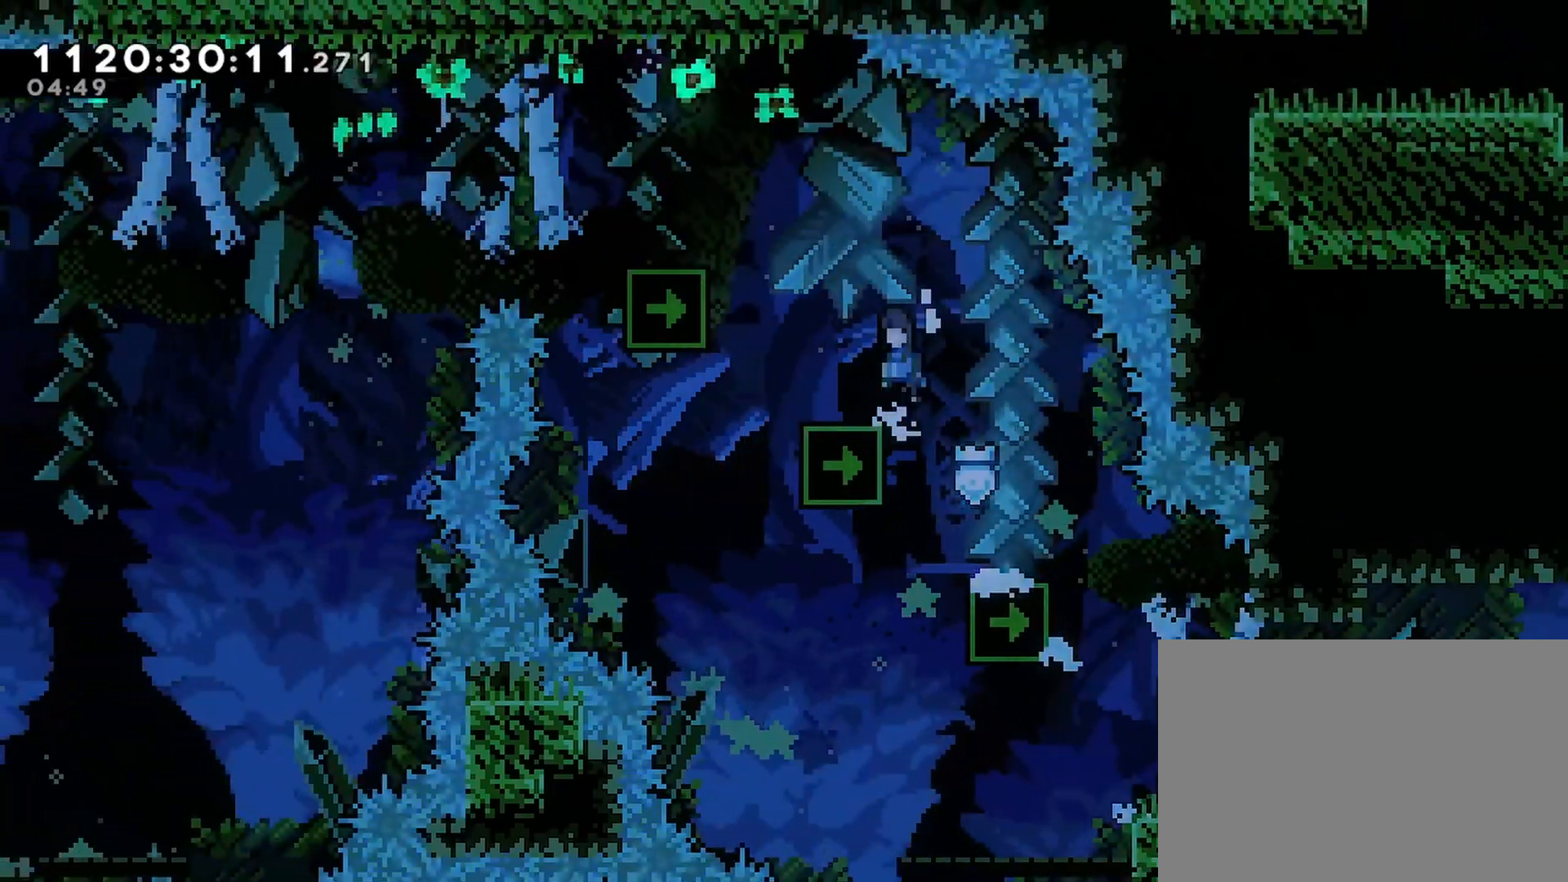
{"buttons": ["CROSS", "R2", "DPAD_LEFT"], "left_stick": "center", "right_stick": "center", "events": [[17, "CROSS", "up"], [100, "DPAD_LEFT", "up"], [350, "CROSS", "down"], [367, "DPAD_LEFT", "down"]]}
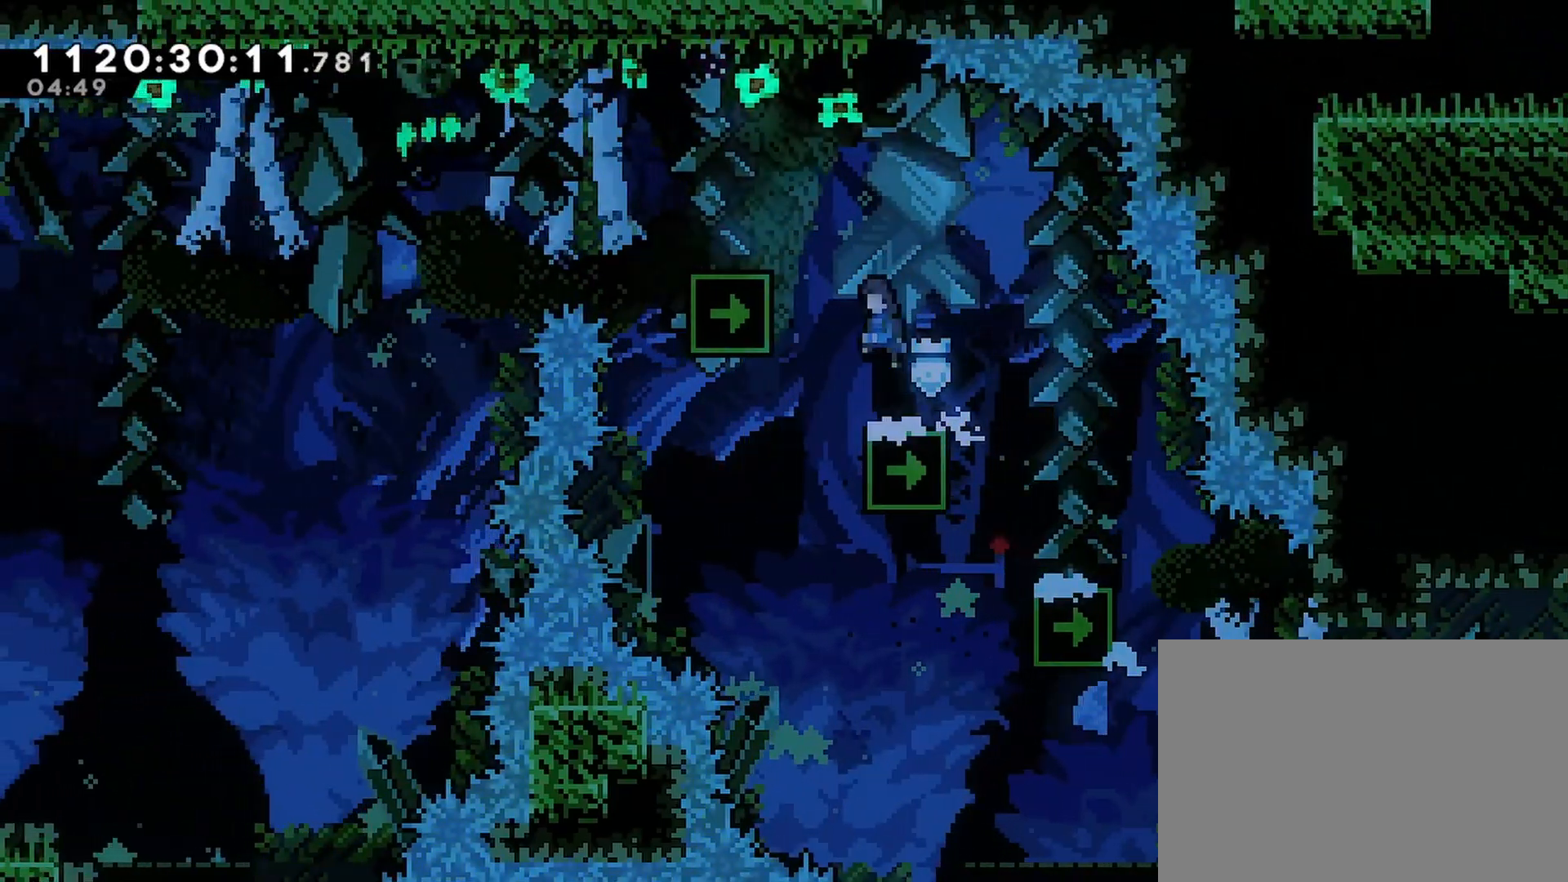
{"buttons": ["R2"], "left_stick": "center", "right_stick": "center", "events": [[133, "CROSS", "up"], [200, "DPAD_LEFT", "up"], [300, "CROSS", "down"], [383, "DPAD_LEFT", "down"], [400, "CROSS", "up"], [483, "DPAD_LEFT", "up"]]}
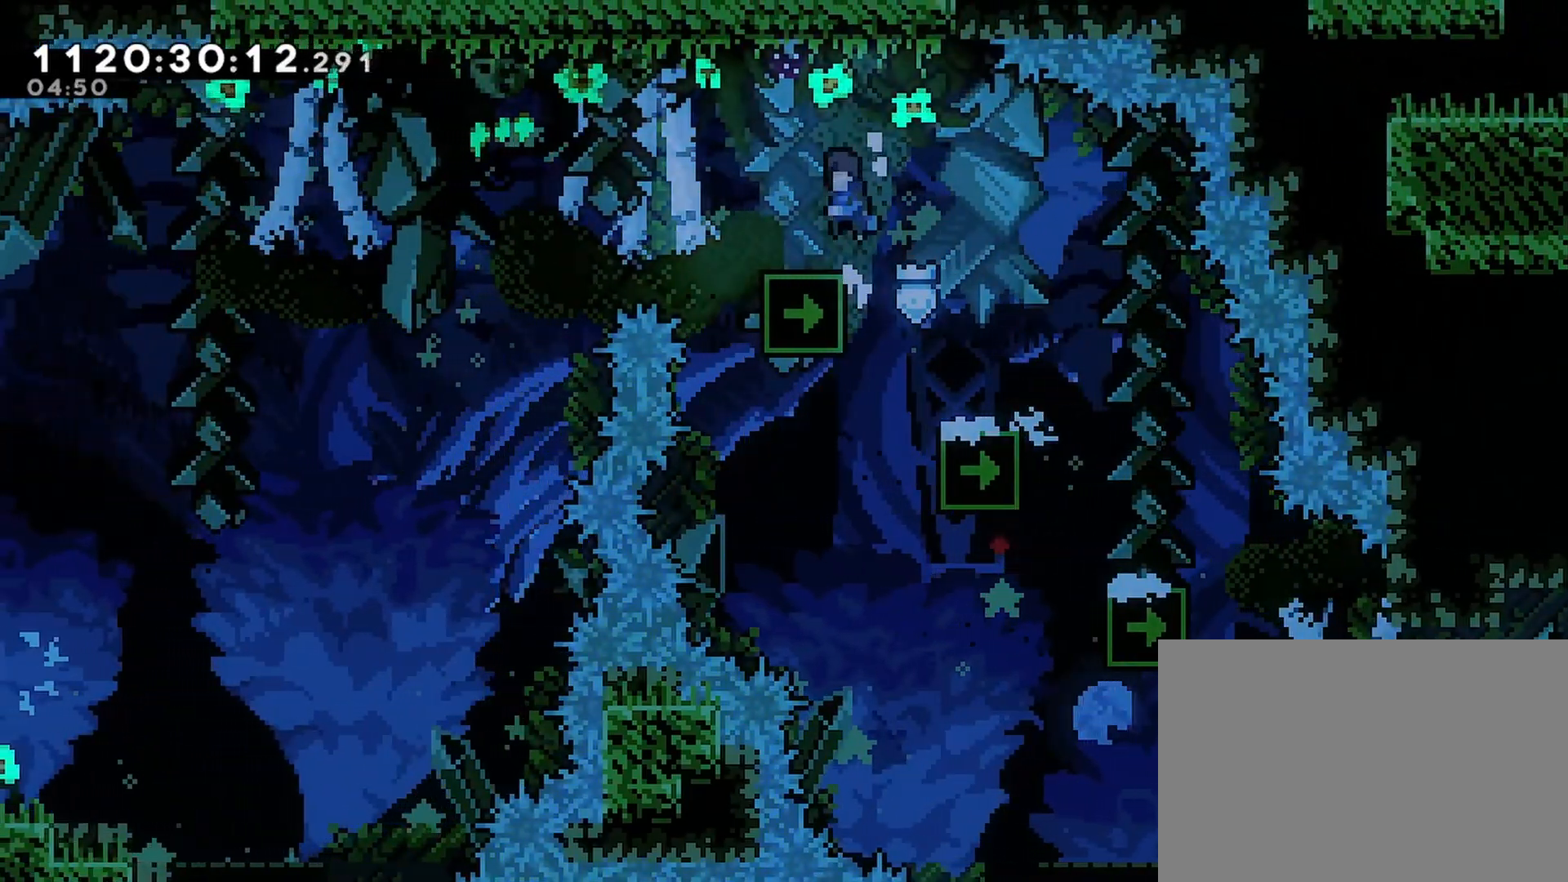
{"buttons": ["CROSS", "R2", "DPAD_LEFT"], "left_stick": "center", "right_stick": "center", "events": [[83, "DPAD_LEFT", "down"], [250, "CROSS", "down"]]}
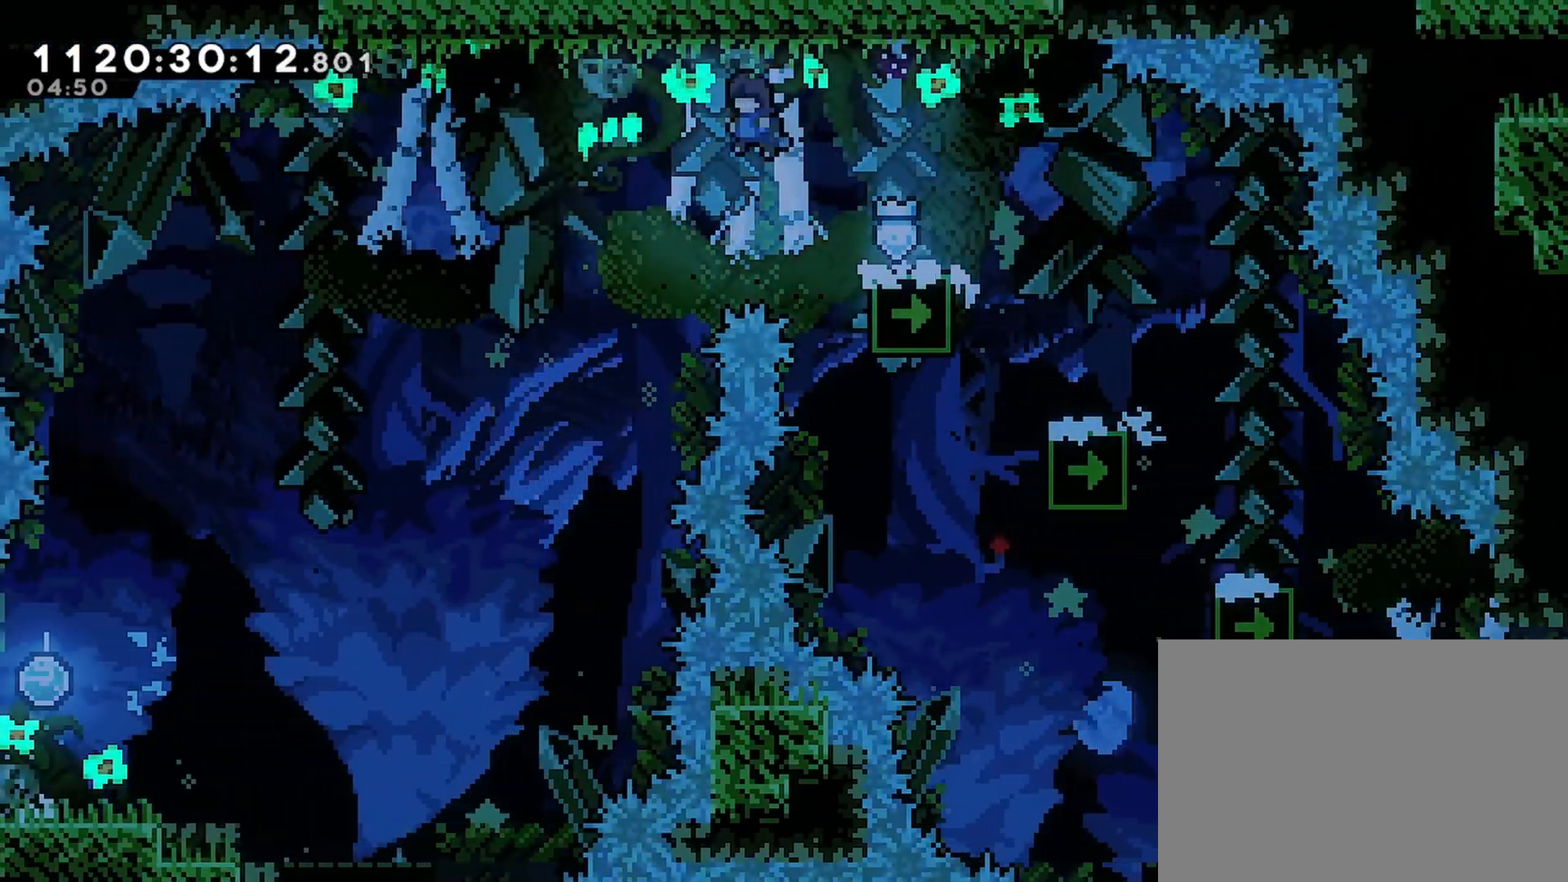
{"buttons": ["CROSS", "R2", "DPAD_LEFT"], "left_stick": "center", "right_stick": "center", "events": []}